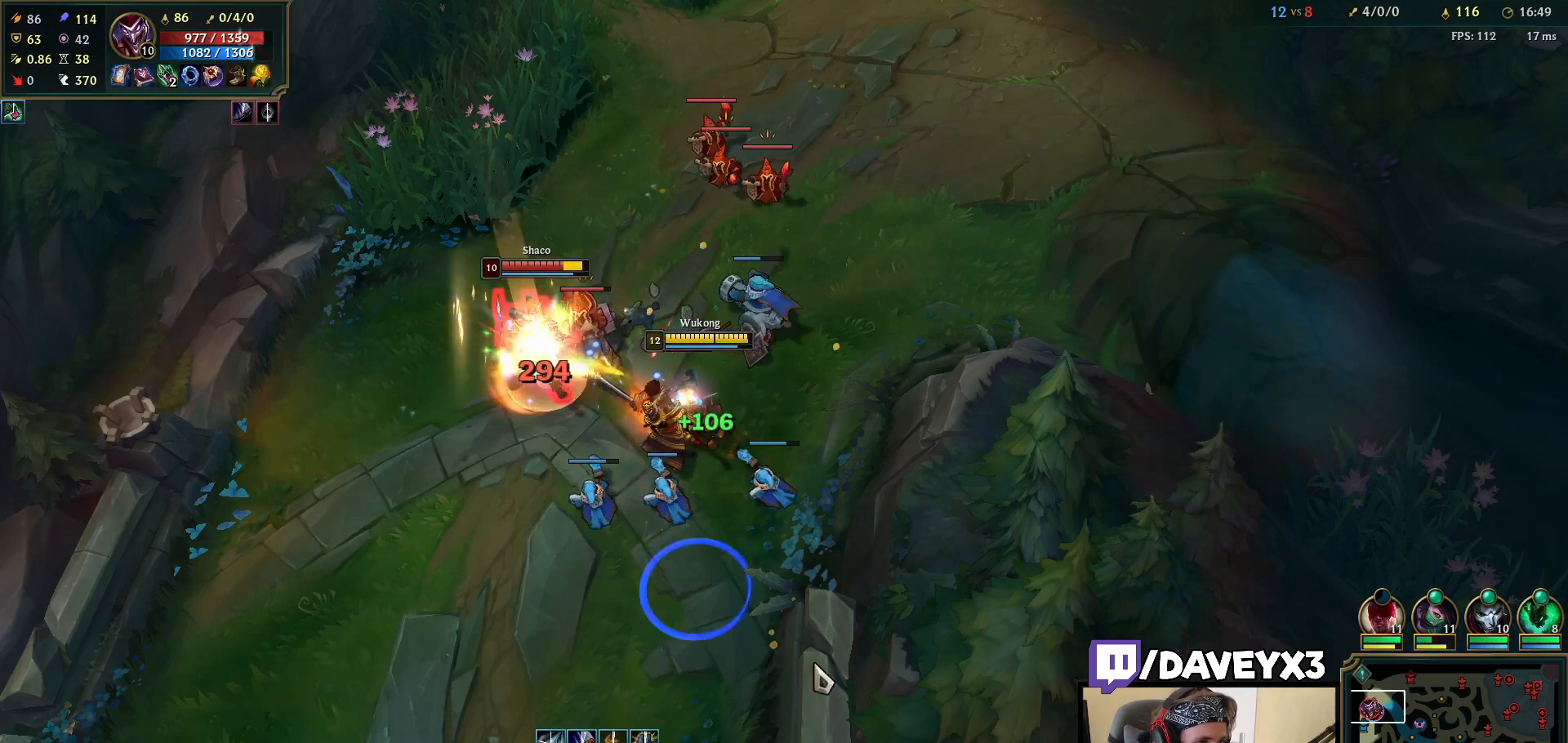
Gameplay with keyboard and mouse; each line is a JSON object with the keys and mouse buttons held at the frame after it. "events" lists presses ("down") and releases ("up") of "a", "ctrl", "d", "e", "f", "q", "r", "s", "shift", "space", "tab", "w", "mouse_left", "mouse_wheel", "mouse_right", "mouse_mb4" and "mouse_mb5" between this image and that frame as [ms after this image, input, new state], when the widget could be followed in between. "mouse_left", "mouse_wheel", "mouse_right", "mouse_mb4", "mouse_mb5" = the "left", "wheel", "right", "mb4", "mb5" buttons of the "mouse" list. No other keys are recorded. "wheel" means that the mouse wheel is clicked or scrolled. Mouse movement is not recorded.
{"keys": [], "mouse": [], "events": [[100, "mouse_right", "up"], [133, "mouse_right", "down"], [267, "mouse_right", "up"], [350, "mouse_right", "down"], [483, "mouse_right", "up"]]}
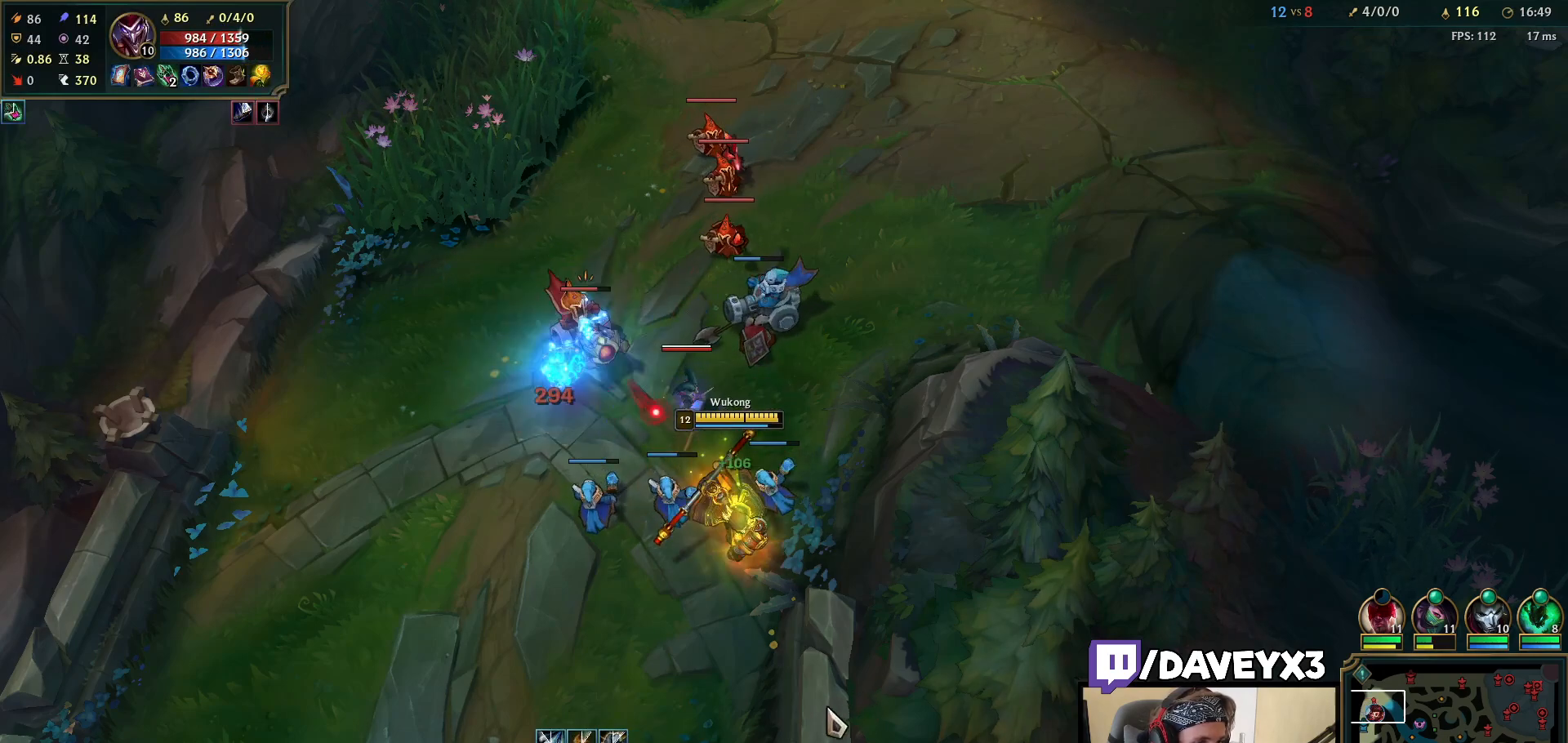
{"keys": [], "mouse": ["right"], "events": [[100, "mouse_right", "down"], [167, "mouse_right", "up"], [233, "mouse_right", "down"], [333, "mouse_right", "up"], [417, "mouse_right", "down"]]}
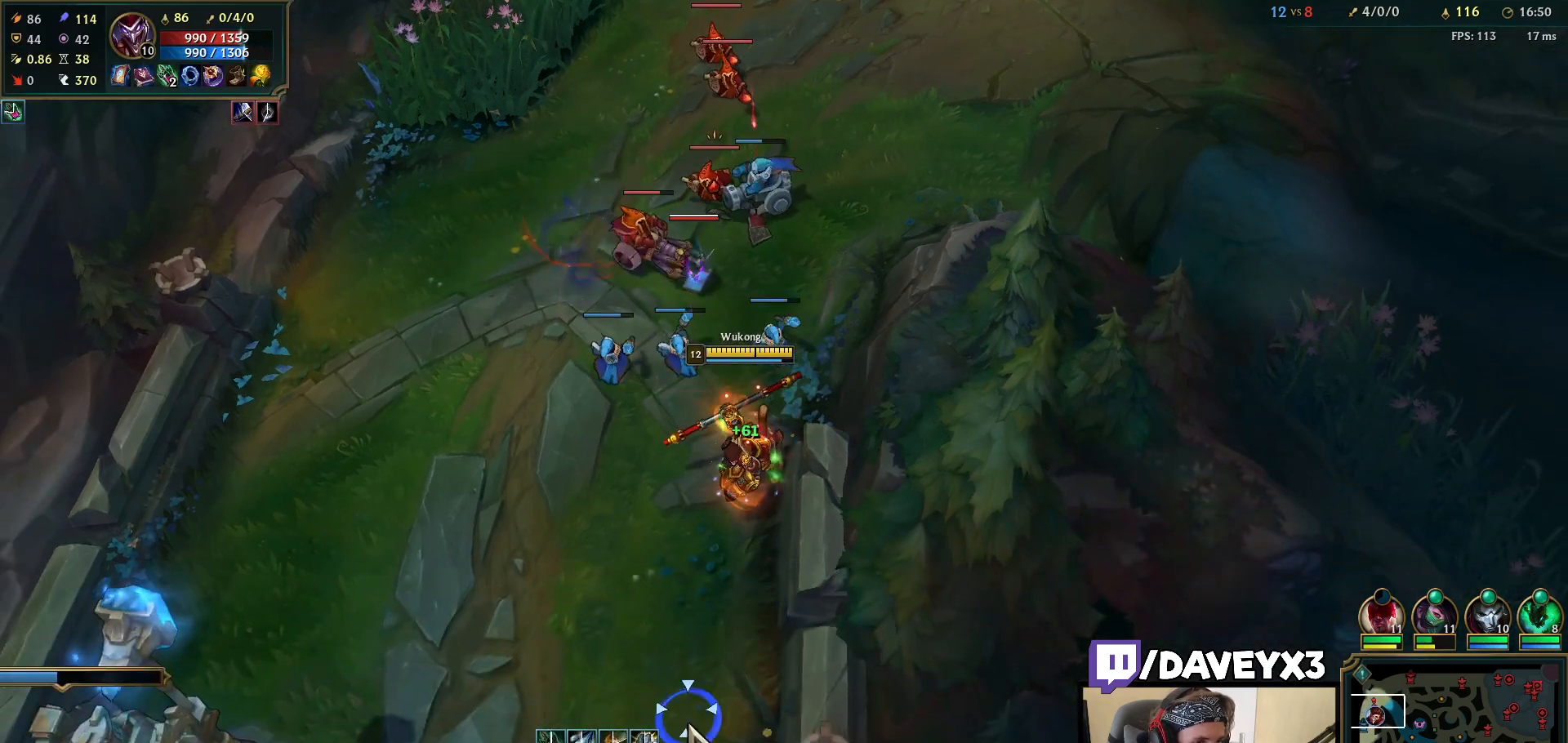
{"keys": [], "mouse": [], "events": [[17, "mouse_right", "up"], [67, "mouse_right", "down"], [250, "mouse_right", "up"], [317, "mouse_right", "down"], [467, "mouse_right", "up"]]}
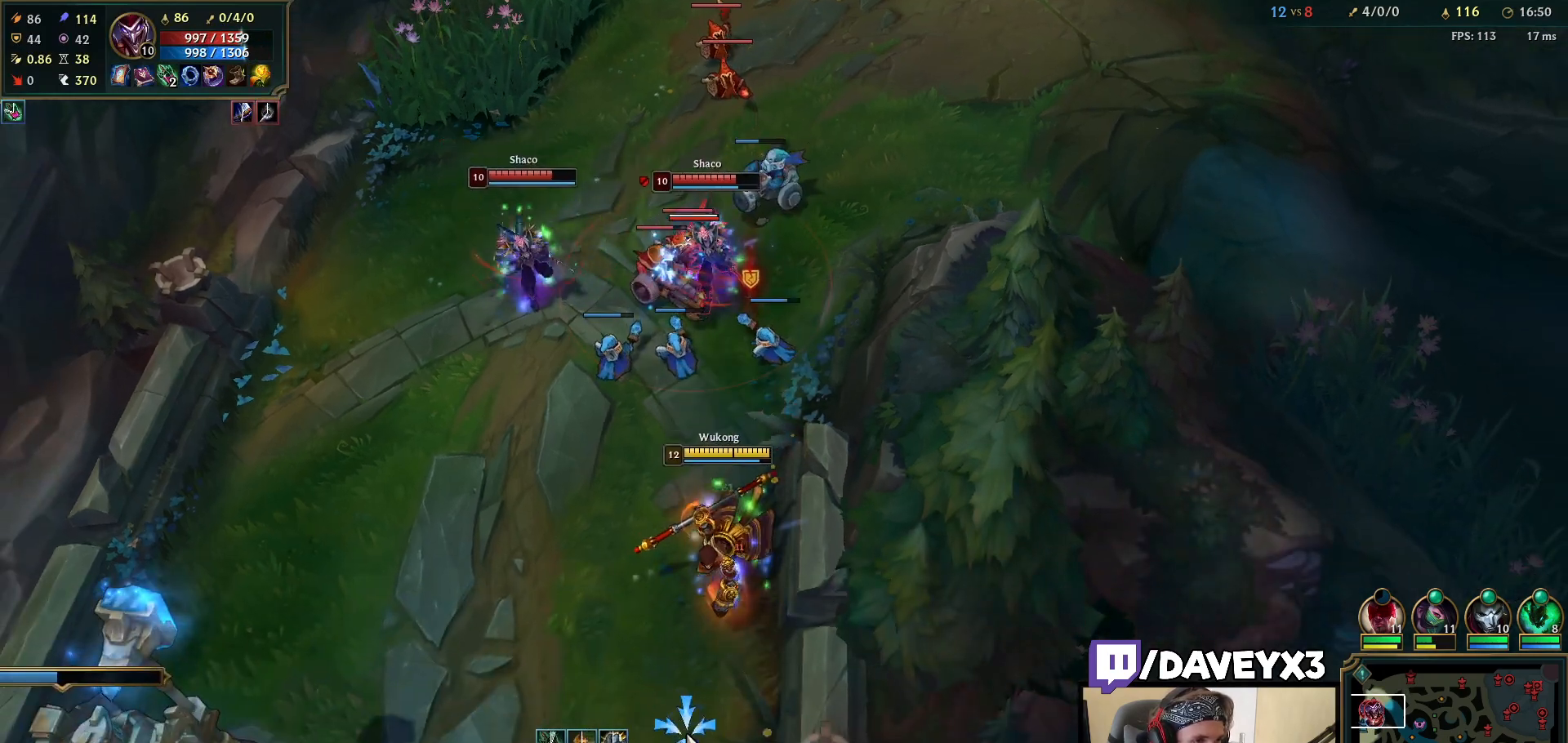
{"keys": [], "mouse": [], "events": [[50, "mouse_right", "down"], [117, "mouse_right", "up"], [200, "mouse_right", "down"], [300, "mouse_right", "up"], [383, "mouse_right", "down"], [483, "mouse_right", "up"]]}
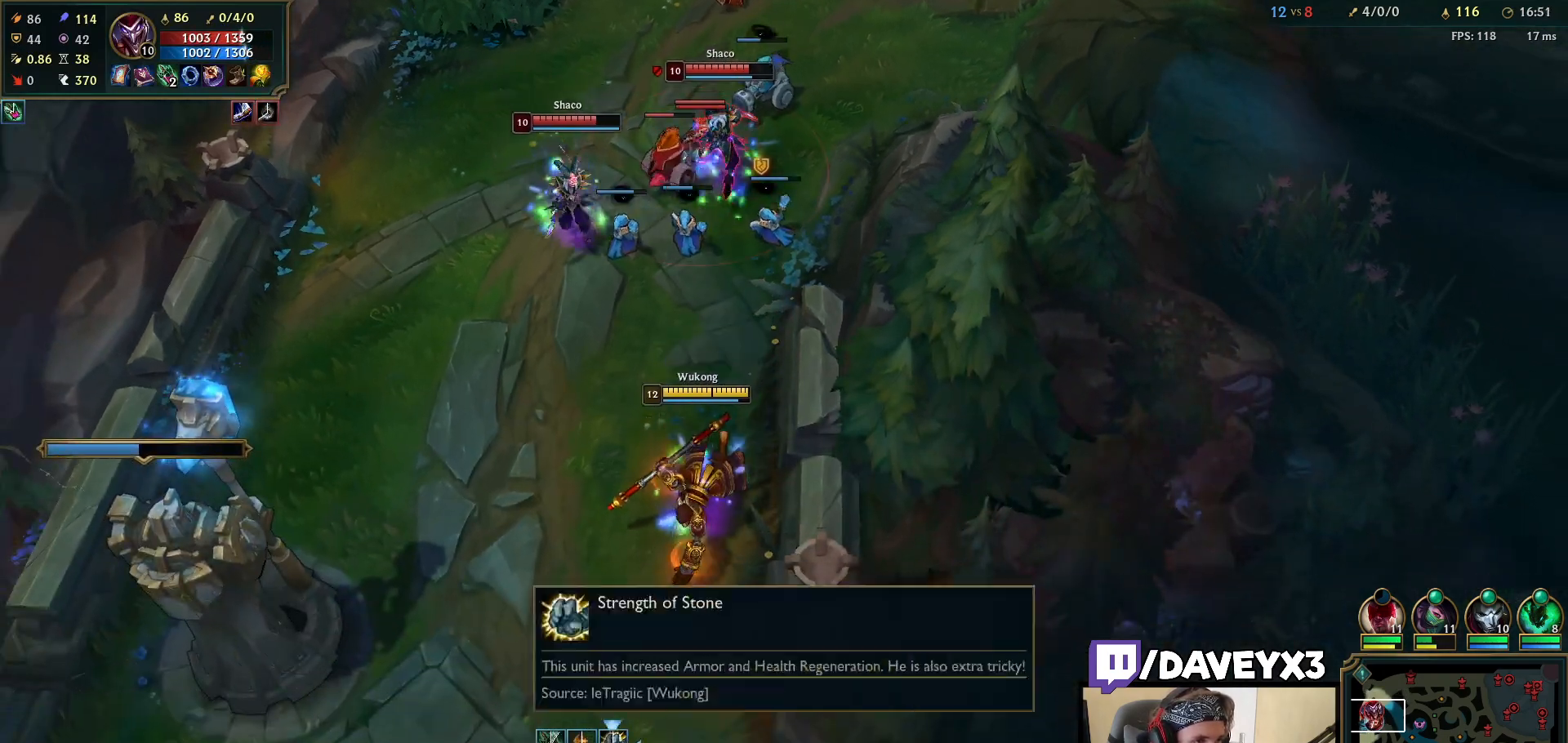
{"keys": [], "mouse": [], "events": [[67, "mouse_right", "down"], [167, "mouse_right", "up"], [267, "mouse_right", "down"], [400, "mouse_right", "up"]]}
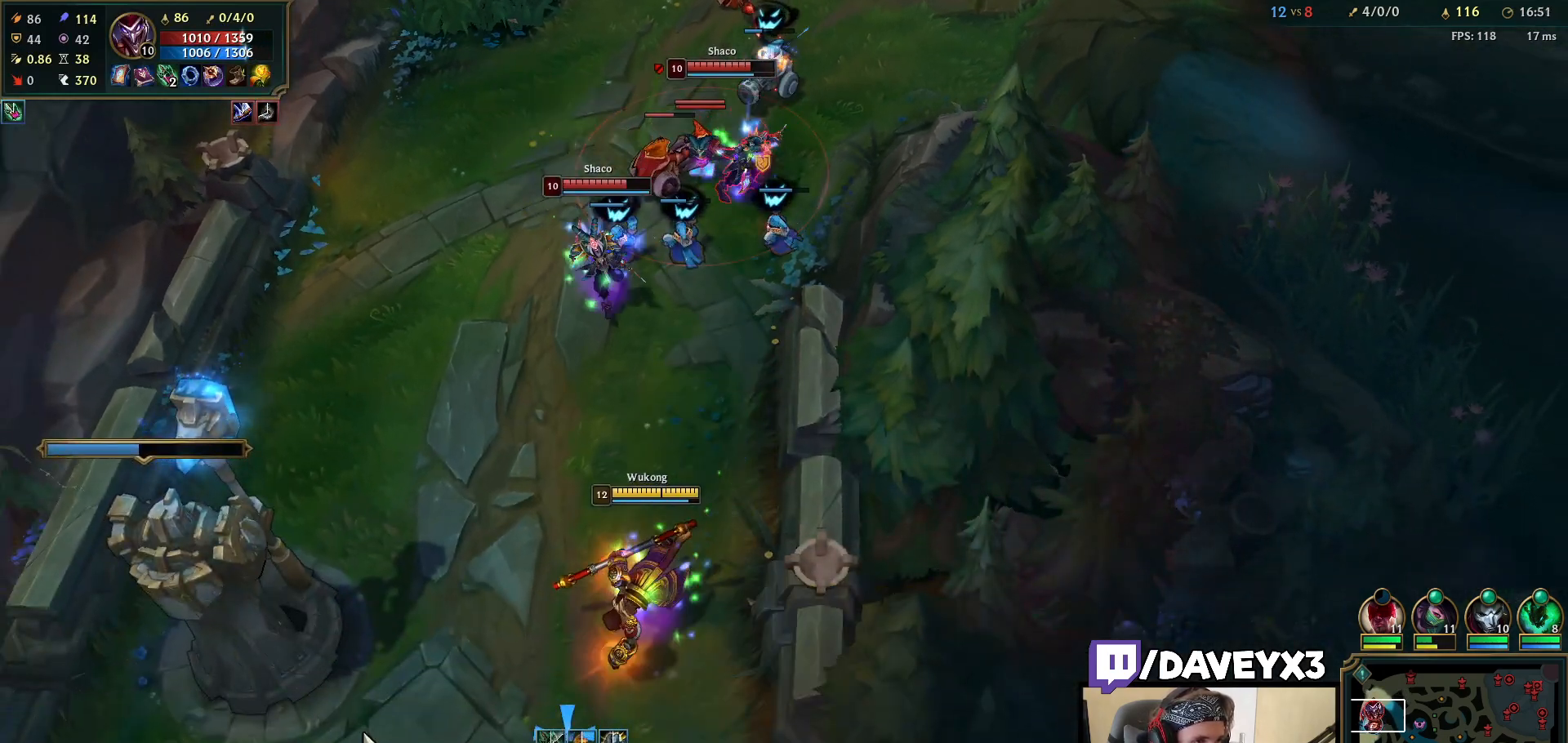
{"keys": [], "mouse": [], "events": [[200, "mouse_right", "down"], [300, "mouse_right", "up"], [400, "mouse_right", "down"], [467, "mouse_right", "up"]]}
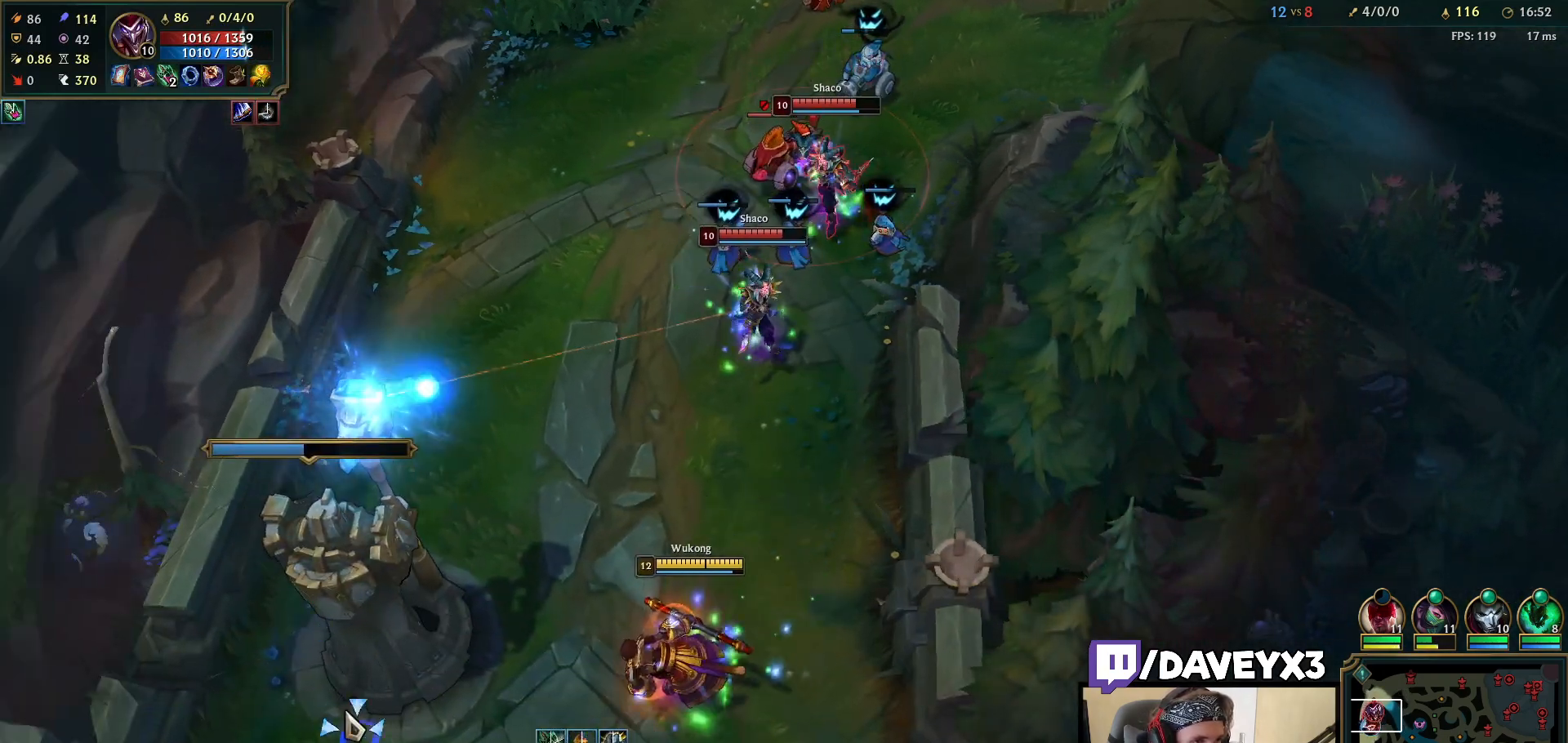
{"keys": [], "mouse": ["right"], "events": [[450, "mouse_right", "down"]]}
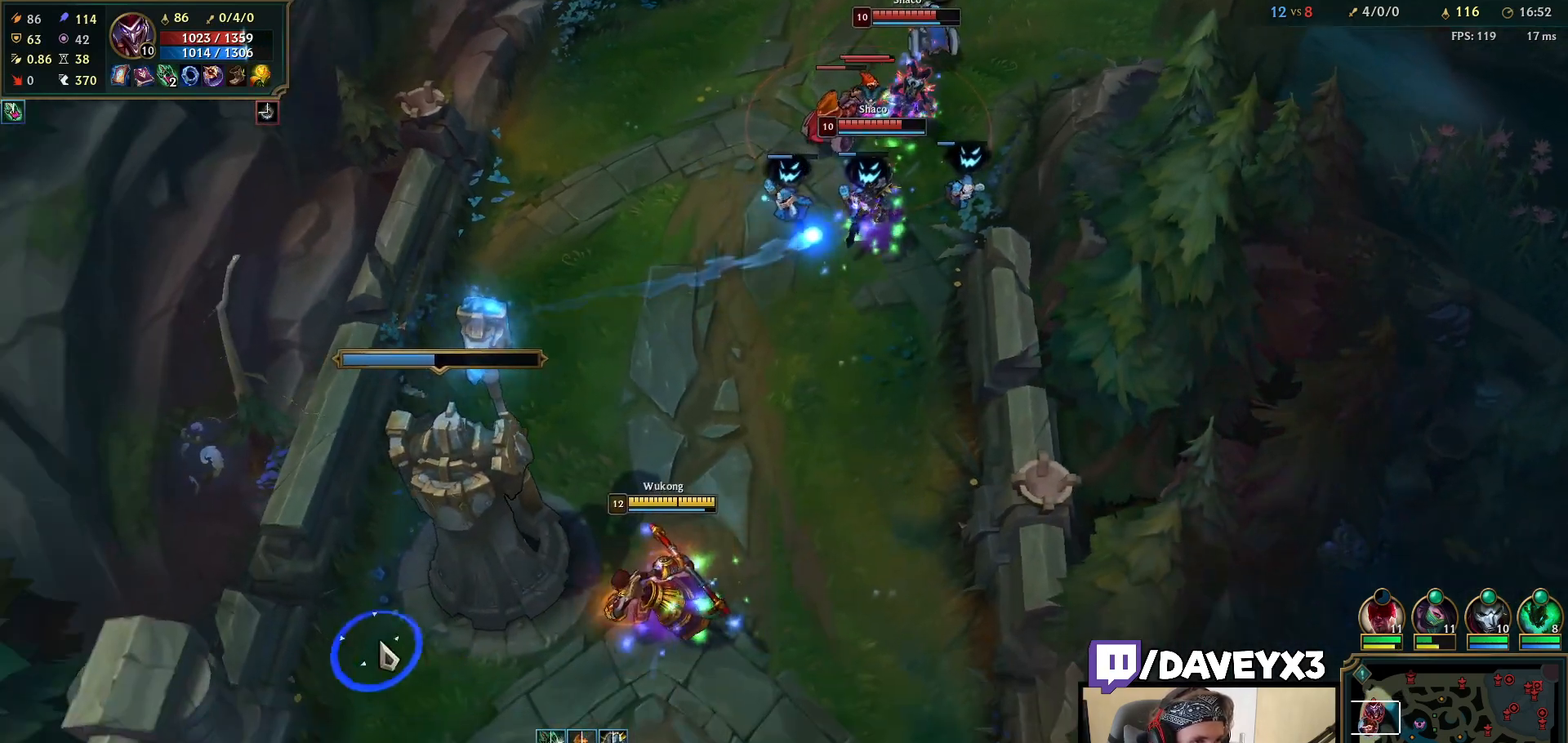
{"keys": [], "mouse": [], "events": [[17, "mouse_right", "up"], [133, "mouse_right", "down"], [167, "mouse_right", "up"], [250, "mouse_right", "down"], [317, "mouse_right", "up"]]}
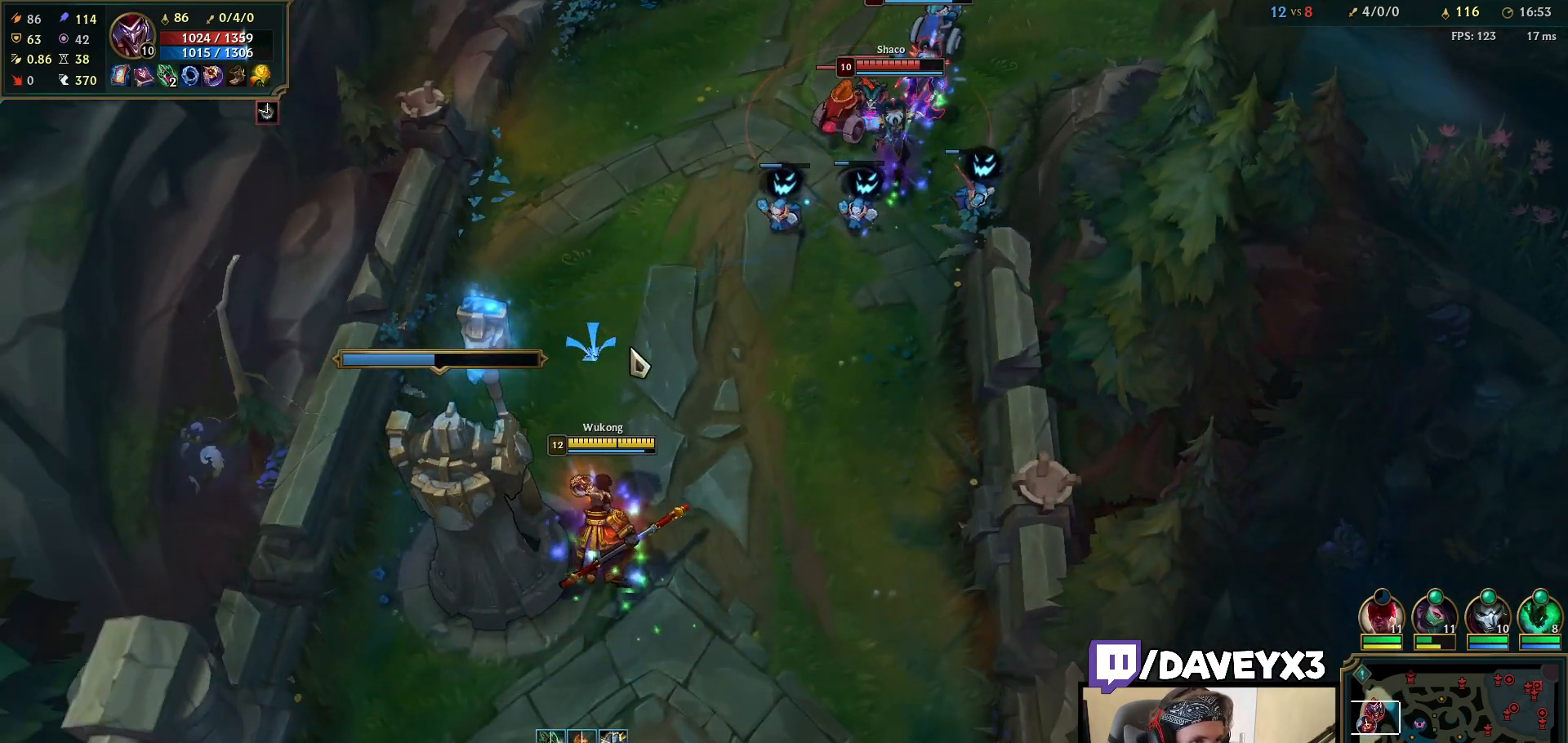
{"keys": [], "mouse": ["right"], "events": [[433, "mouse_right", "down"]]}
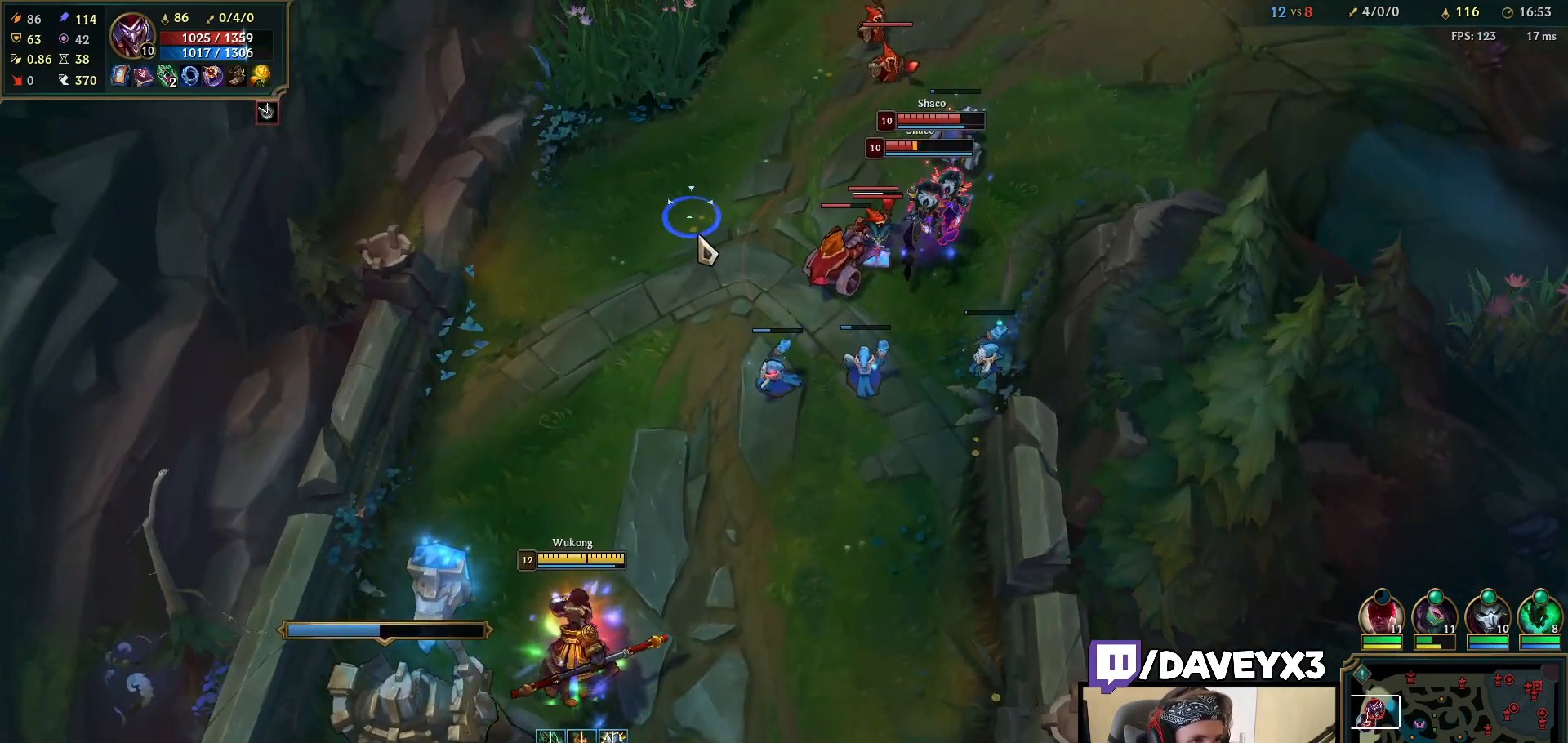
{"keys": [], "mouse": [], "events": [[33, "mouse_right", "up"], [117, "mouse_right", "down"], [200, "mouse_right", "up"]]}
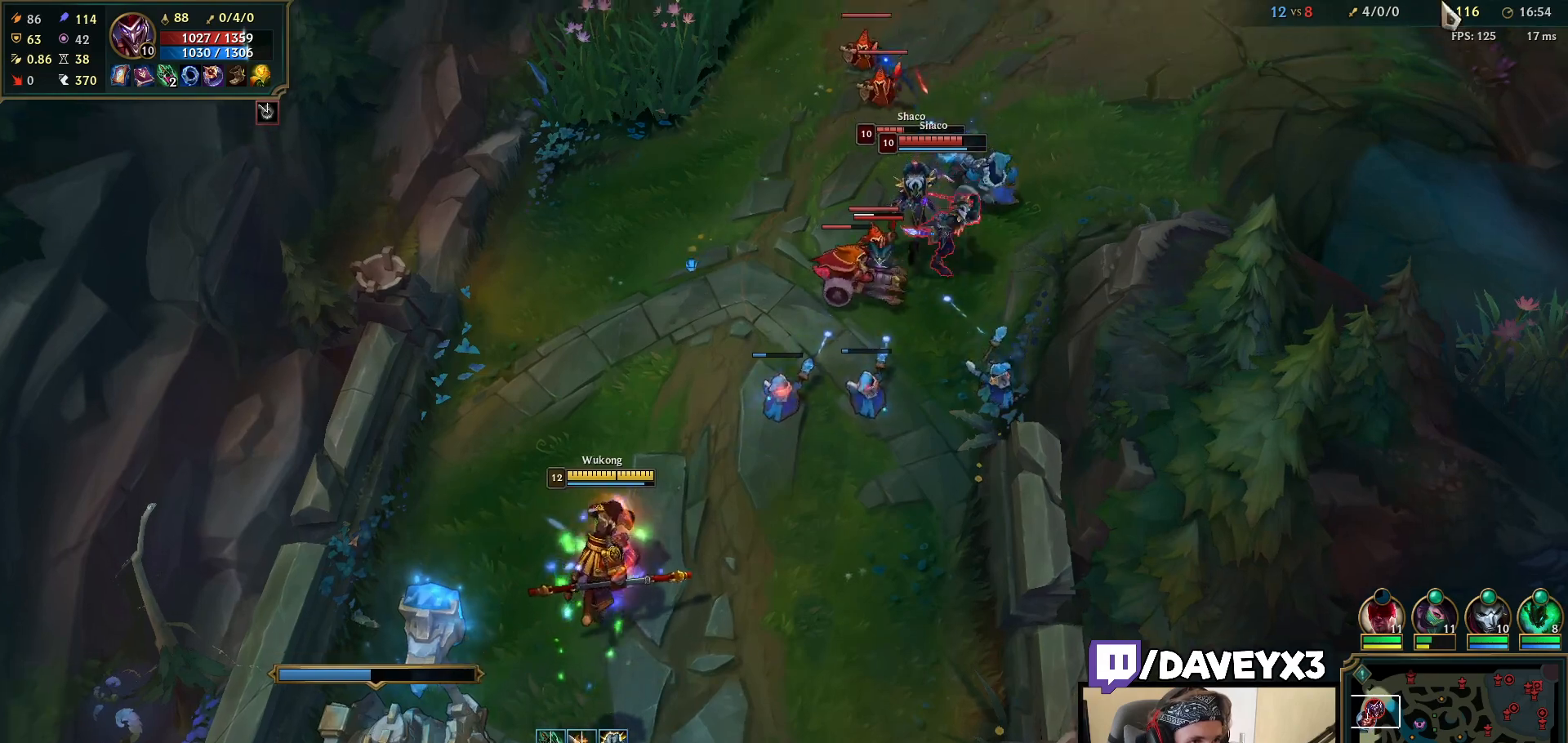
{"keys": [], "mouse": ["right"], "events": [[300, "mouse_right", "down"], [383, "mouse_right", "up"], [450, "mouse_right", "down"]]}
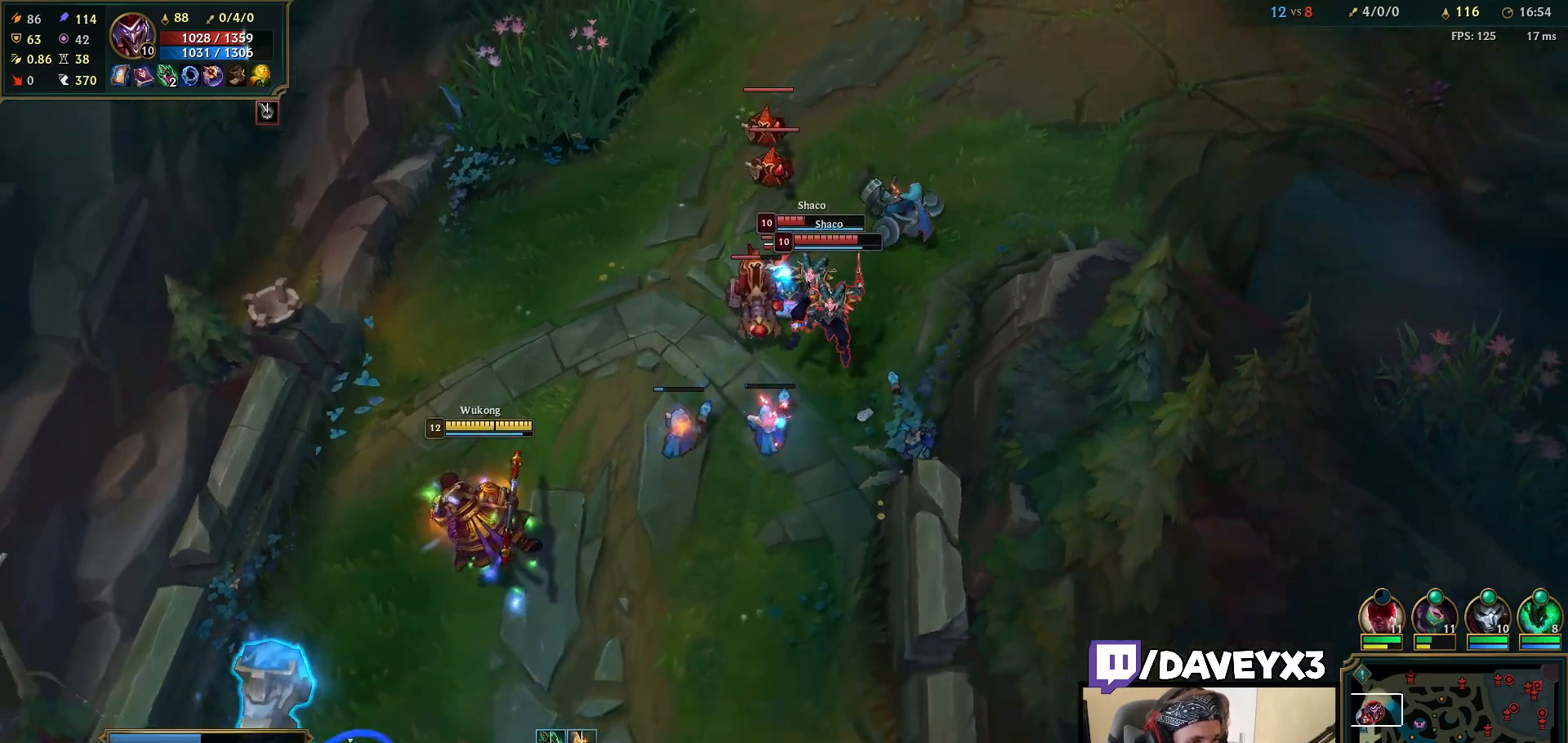
{"keys": [], "mouse": ["right"], "events": [[50, "mouse_right", "up"], [167, "mouse_right", "down"], [300, "mouse_right", "up"], [450, "mouse_right", "down"]]}
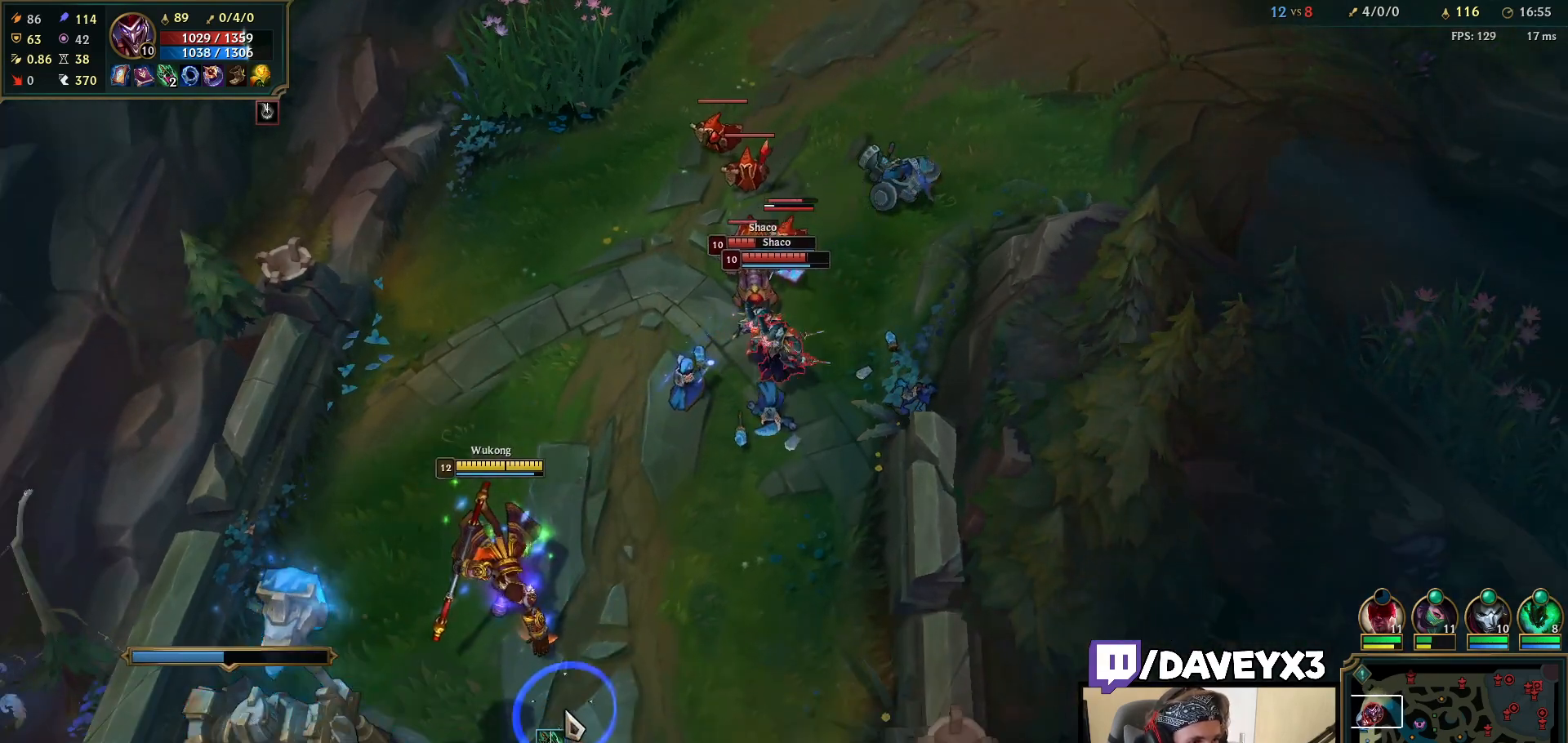
{"keys": [], "mouse": [], "events": [[50, "mouse_right", "up"], [133, "mouse_right", "down"], [217, "mouse_right", "up"], [300, "mouse_right", "down"], [400, "mouse_right", "up"]]}
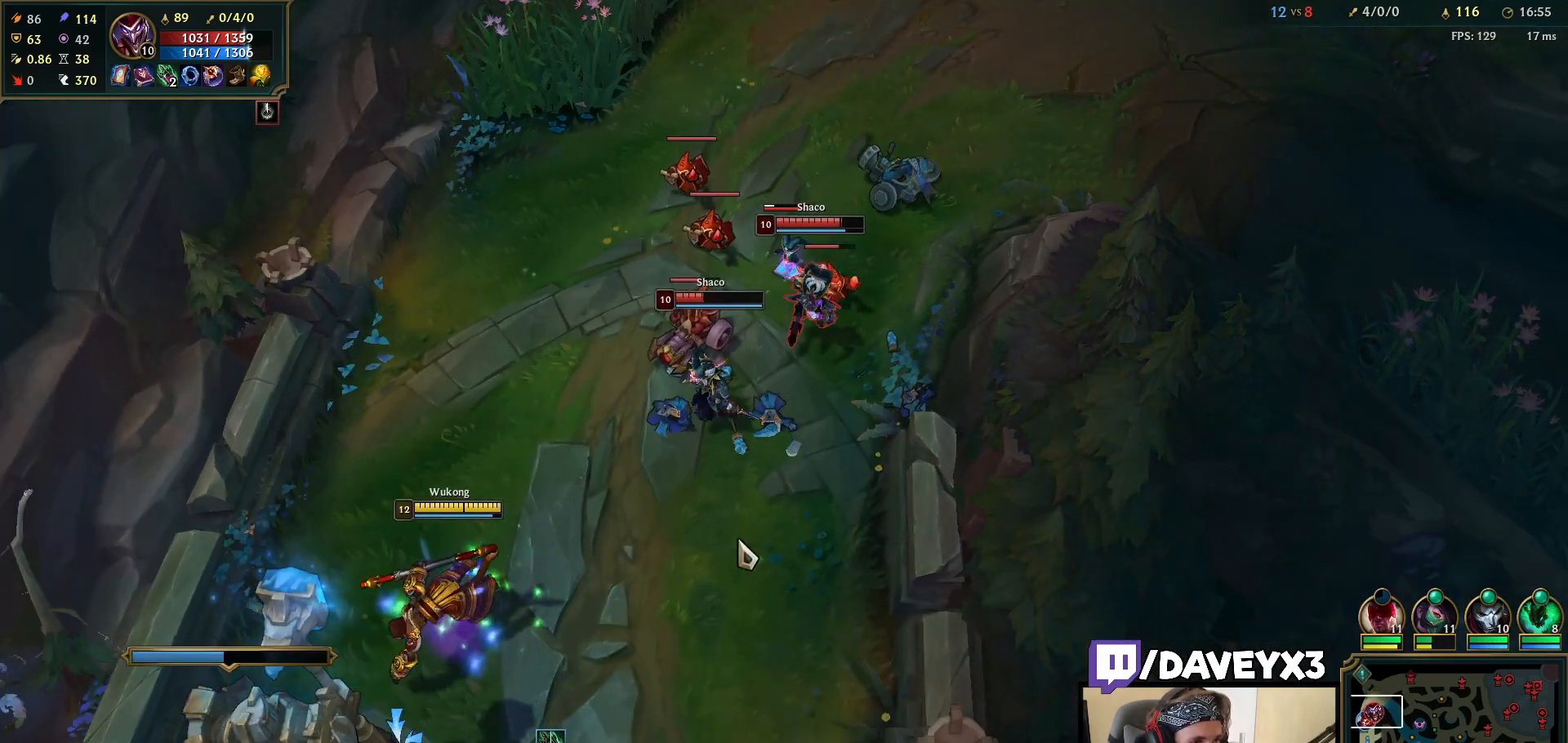
{"keys": [], "mouse": ["right"], "events": [[33, "mouse_right", "down"], [100, "mouse_right", "up"], [200, "mouse_right", "down"], [283, "mouse_right", "up"], [417, "mouse_right", "down"]]}
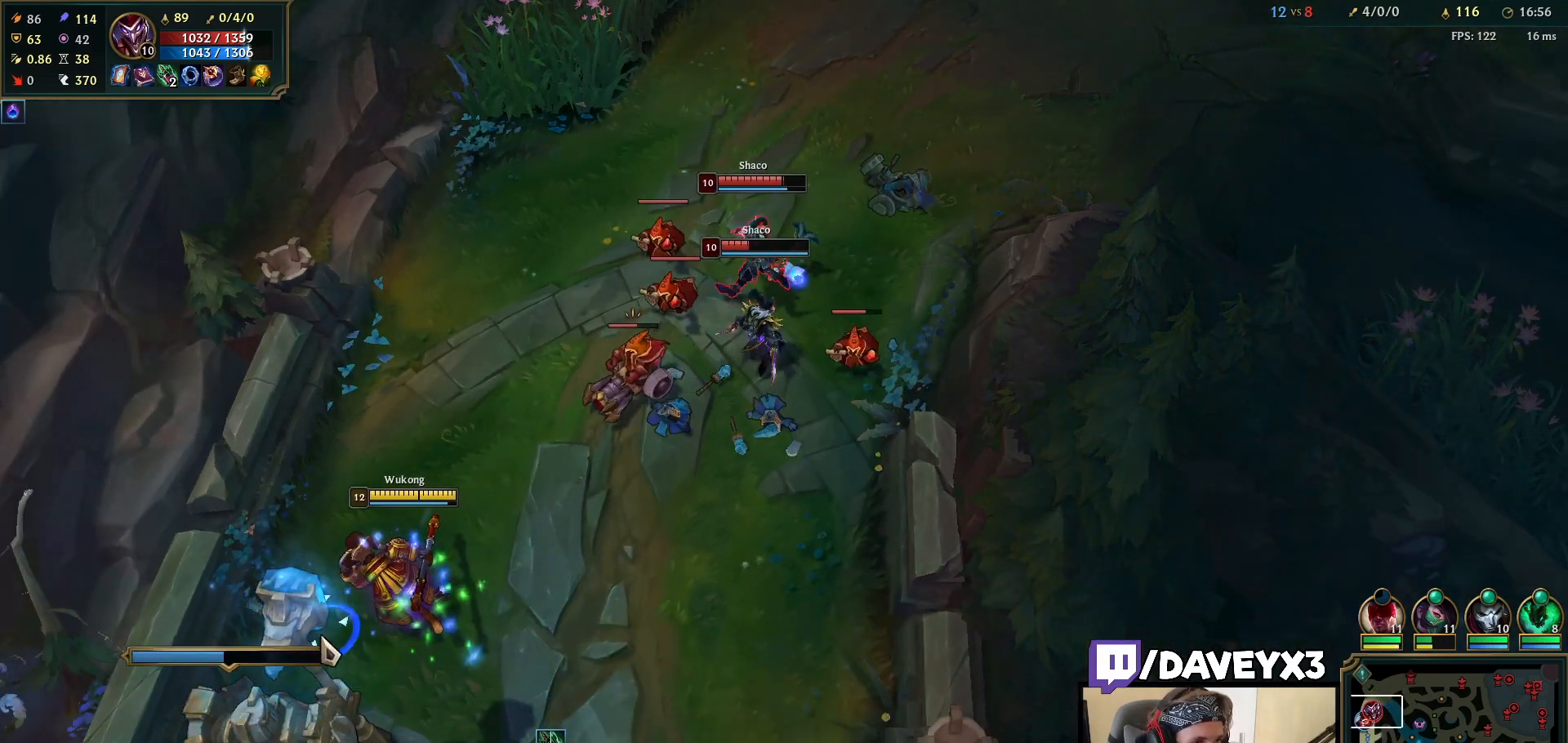
{"keys": [], "mouse": [], "events": [[33, "mouse_right", "up"], [150, "mouse_right", "down"], [233, "mouse_right", "up"]]}
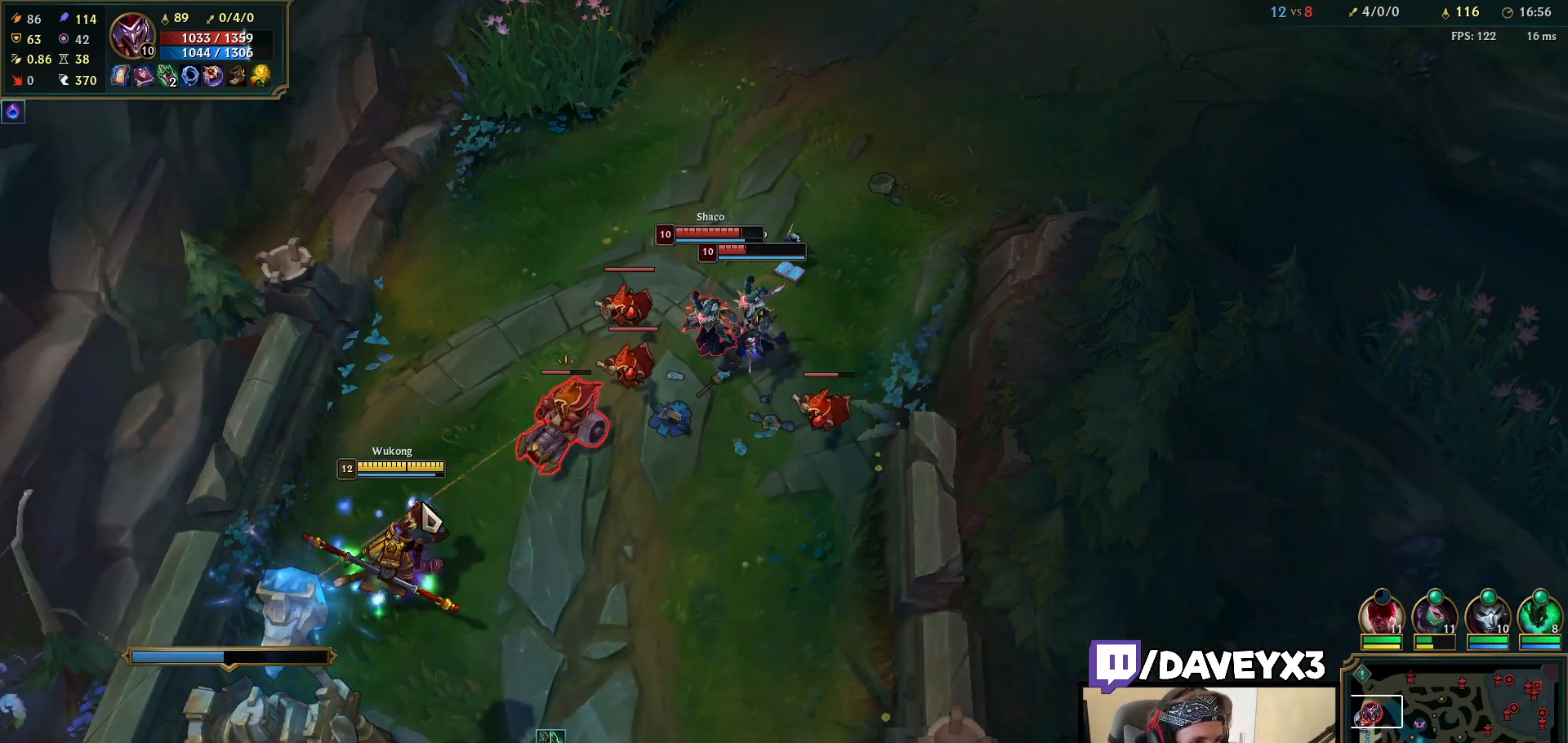
{"keys": [], "mouse": [], "events": [[50, "mouse_right", "down"], [133, "mouse_right", "up"], [183, "mouse_right", "down"], [283, "mouse_right", "up"], [367, "mouse_right", "down"], [467, "mouse_right", "up"]]}
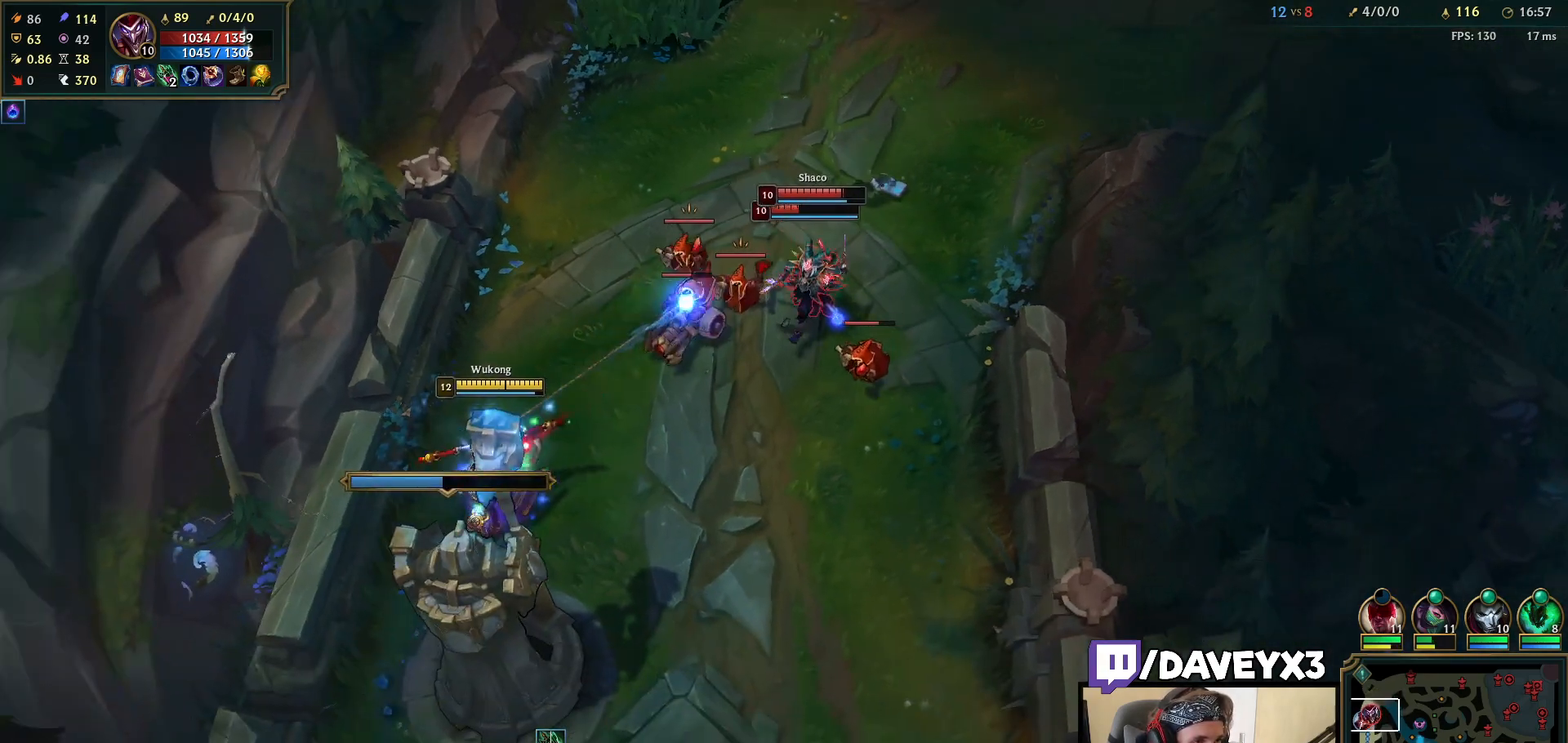
{"keys": [], "mouse": [], "events": [[67, "mouse_right", "down"], [150, "mouse_right", "up"]]}
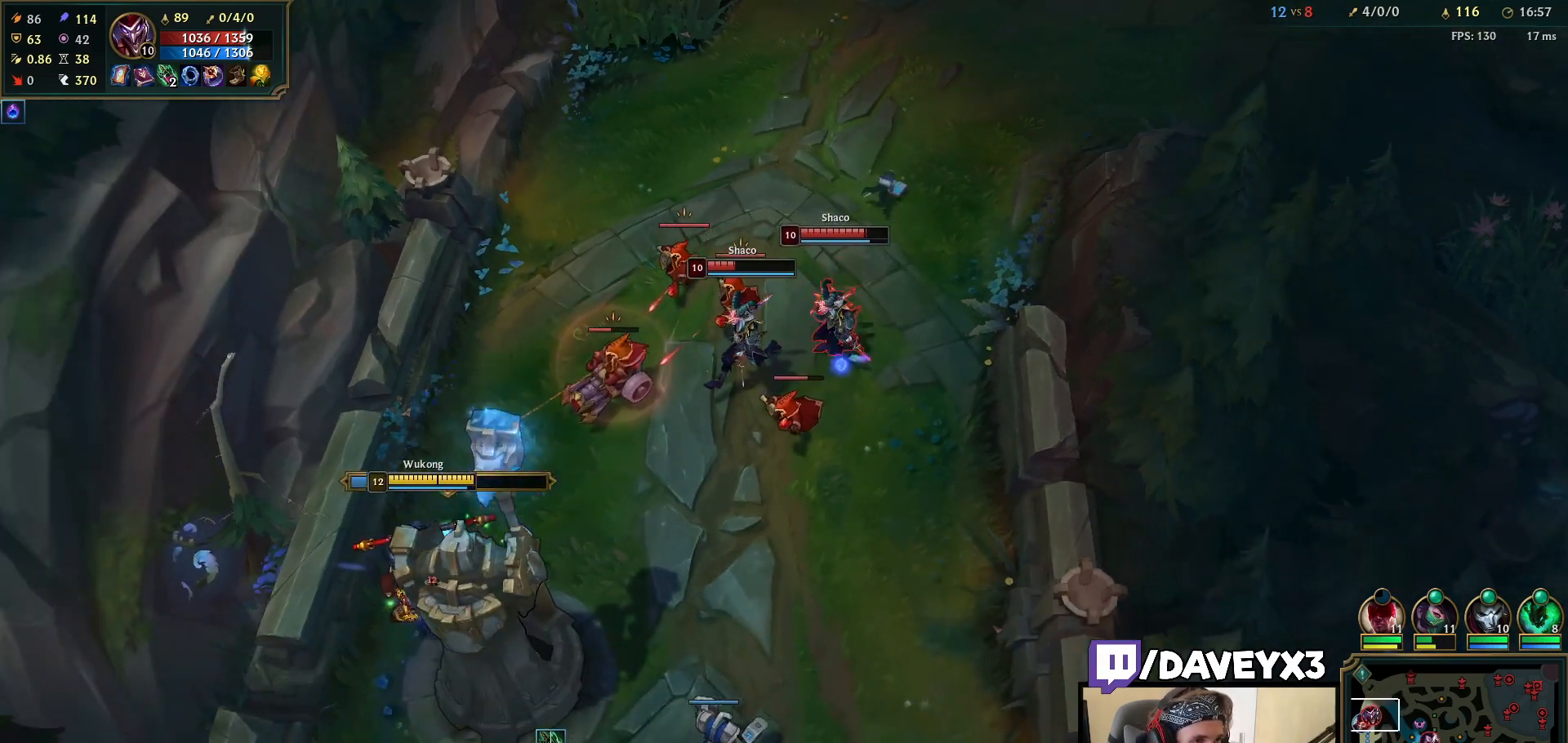
{"keys": [], "mouse": ["right"], "events": [[33, "mouse_right", "down"], [117, "mouse_right", "up"], [250, "mouse_right", "down"], [350, "mouse_right", "up"], [483, "mouse_right", "down"]]}
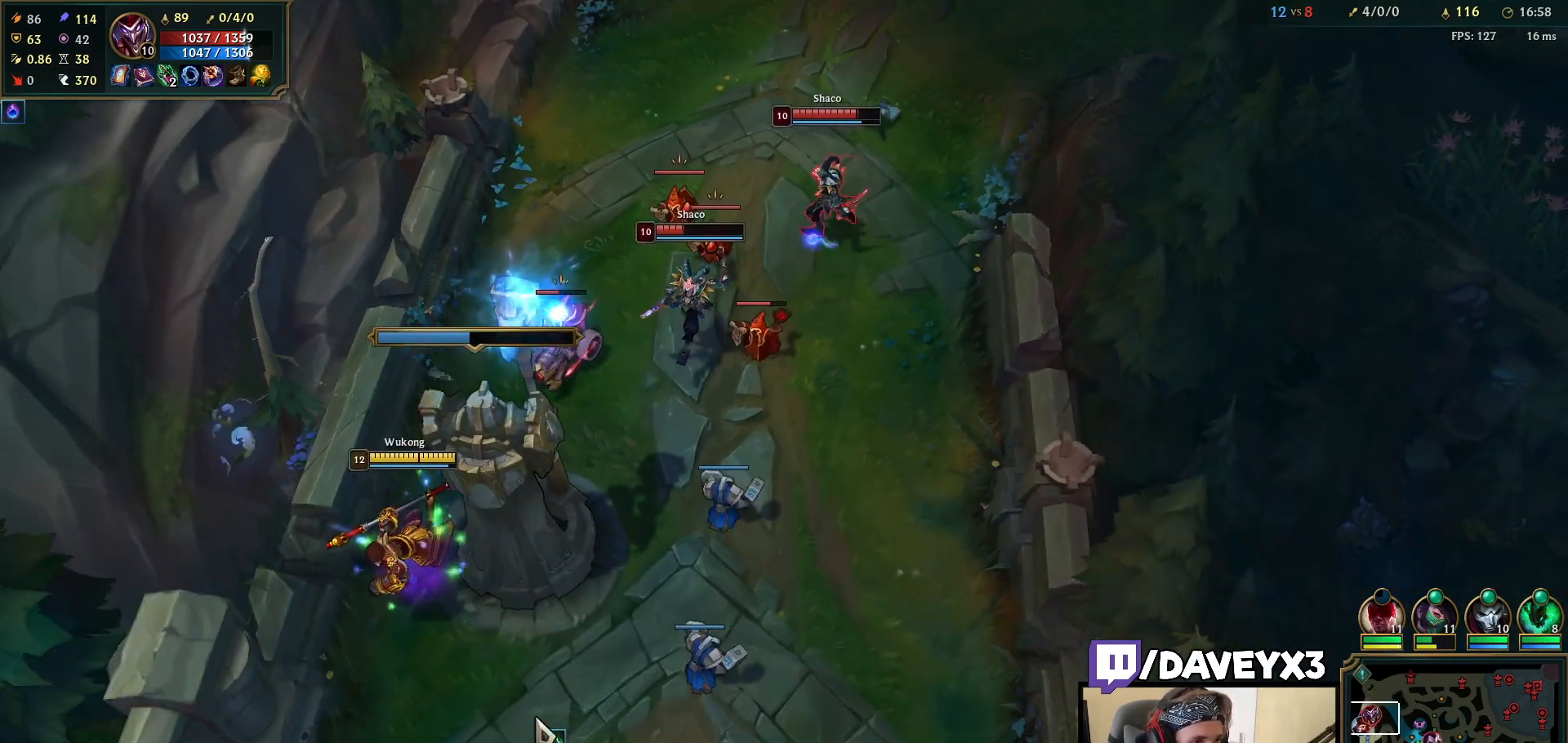
{"keys": [], "mouse": ["right"], "events": [[83, "mouse_right", "up"], [200, "mouse_right", "down"], [283, "mouse_right", "up"], [400, "mouse_right", "down"]]}
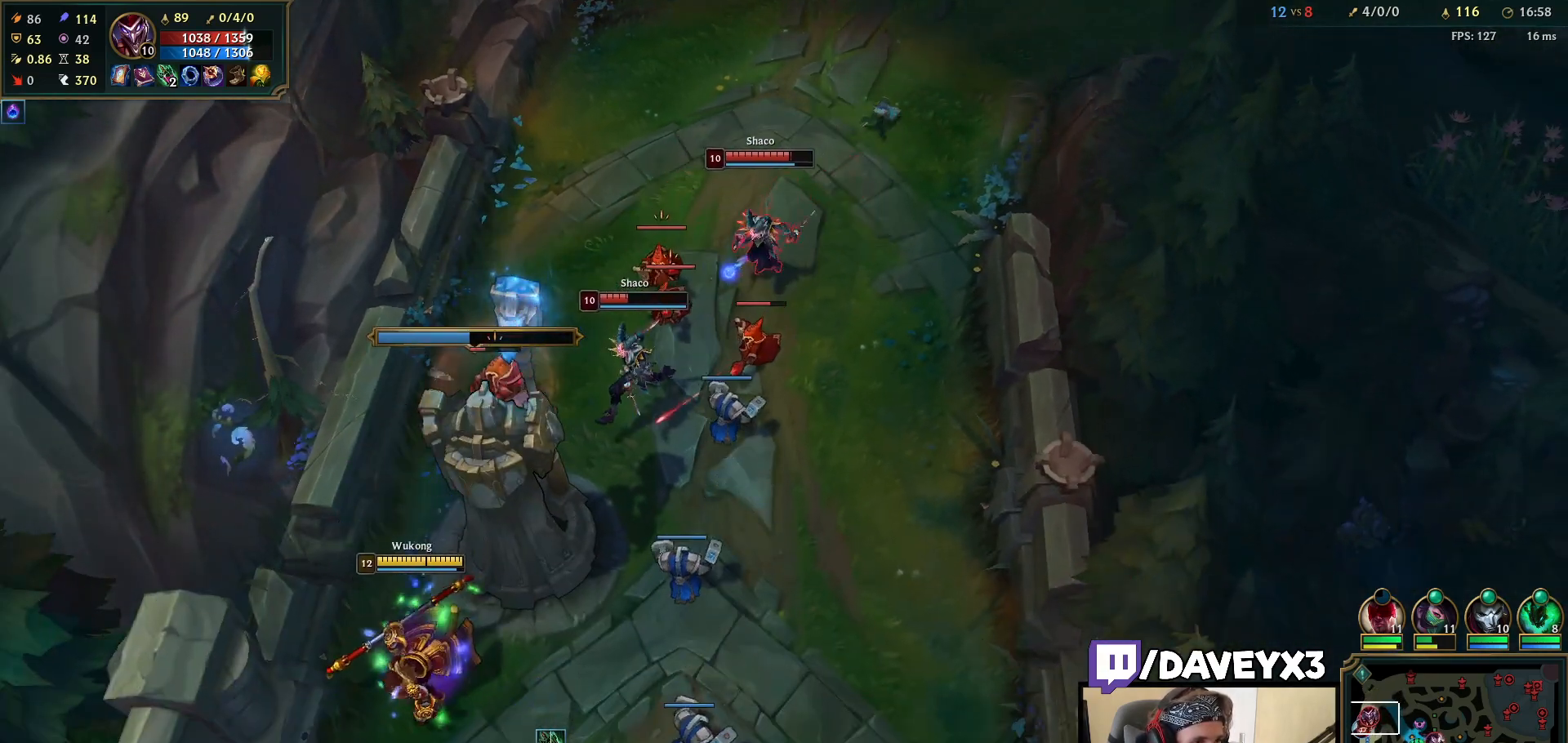
{"keys": [], "mouse": ["right"], "events": [[17, "mouse_right", "up"], [100, "mouse_right", "down"], [200, "mouse_right", "up"], [317, "mouse_right", "down"], [400, "mouse_right", "up"], [433, "mouse_right", "down"]]}
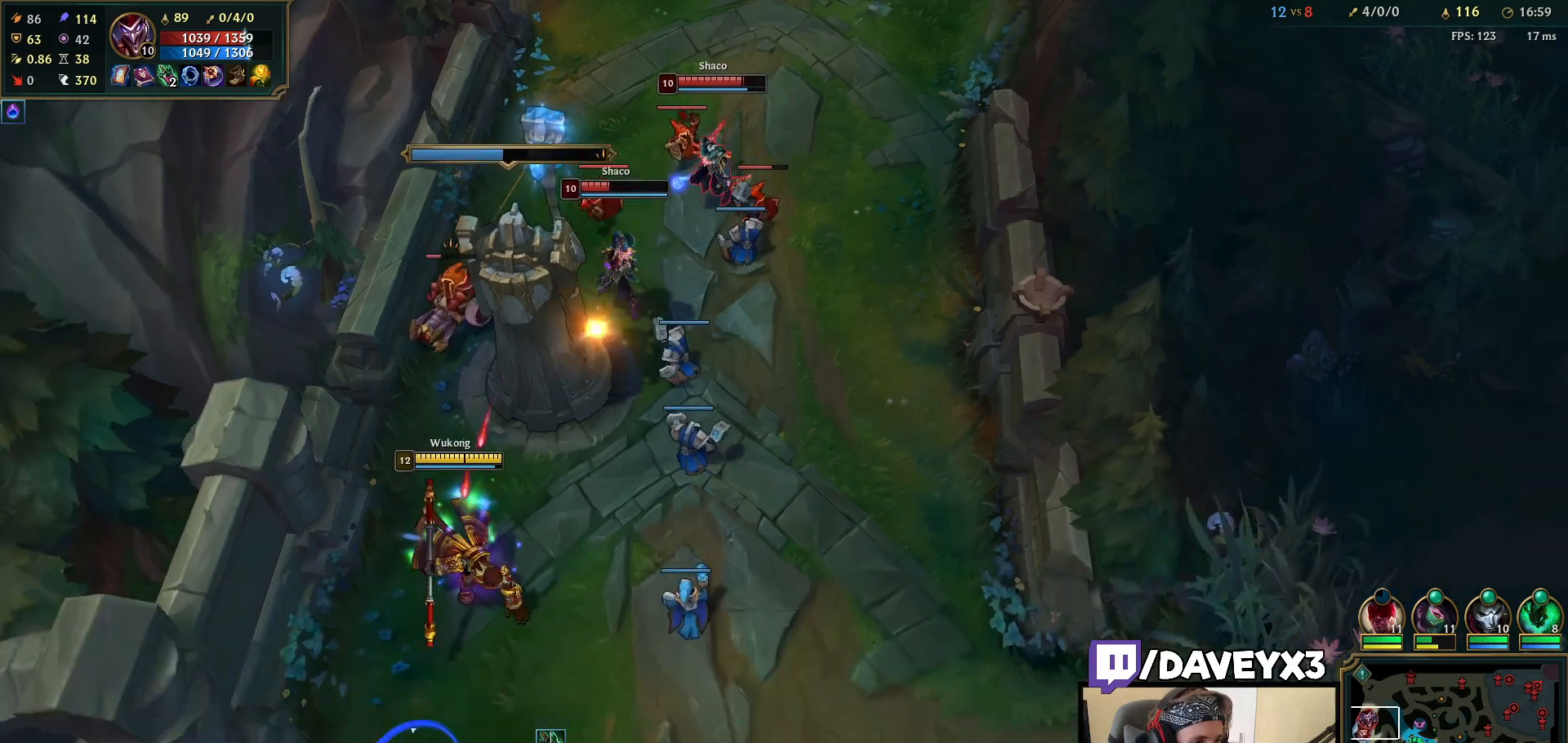
{"keys": [], "mouse": [], "events": [[50, "mouse_right", "up"], [167, "mouse_right", "down"], [267, "mouse_right", "up"], [300, "mouse_right", "down"], [417, "mouse_right", "up"]]}
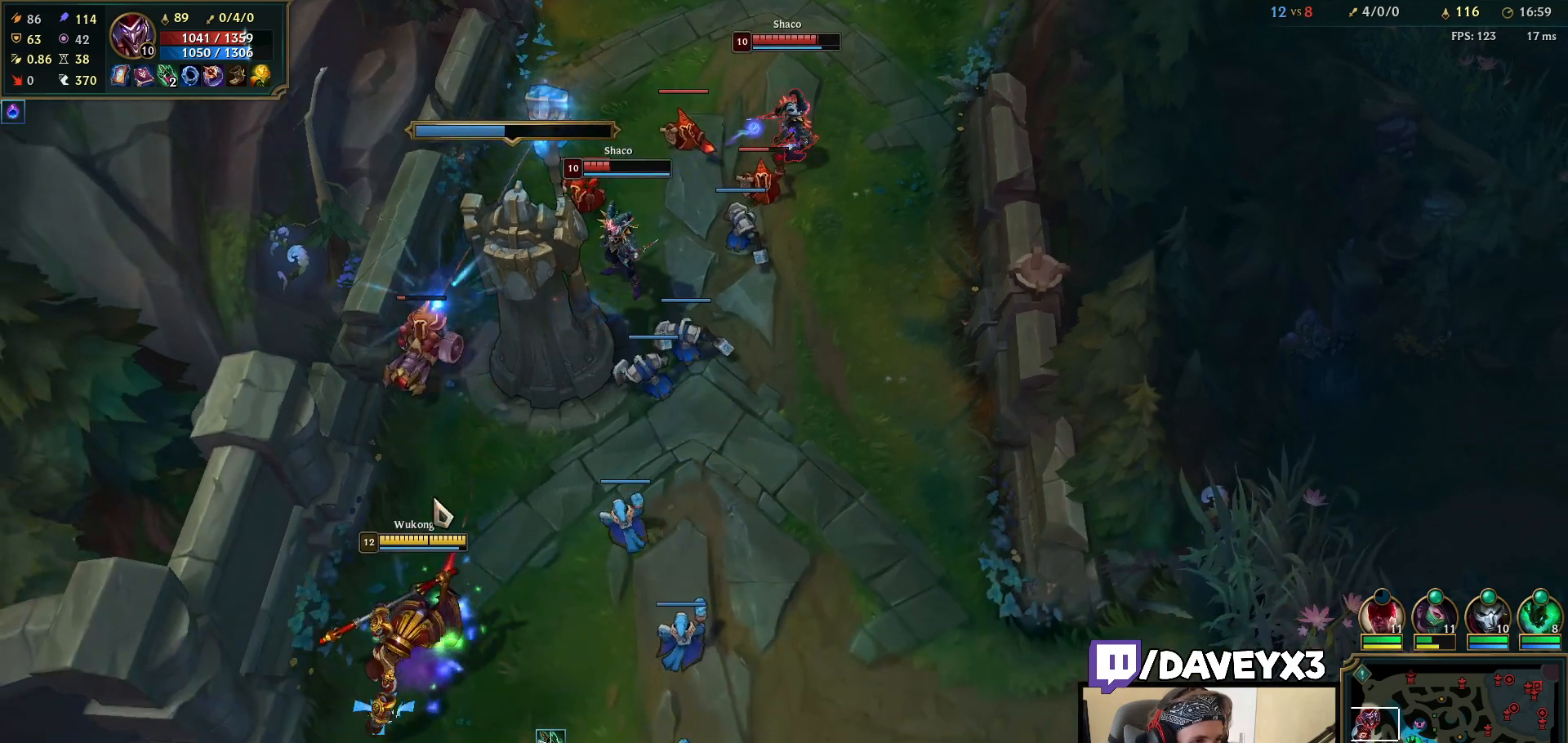
{"keys": [], "mouse": [], "events": [[33, "mouse_right", "down"], [100, "mouse_right", "up"], [167, "mouse_right", "down"], [267, "mouse_right", "up"]]}
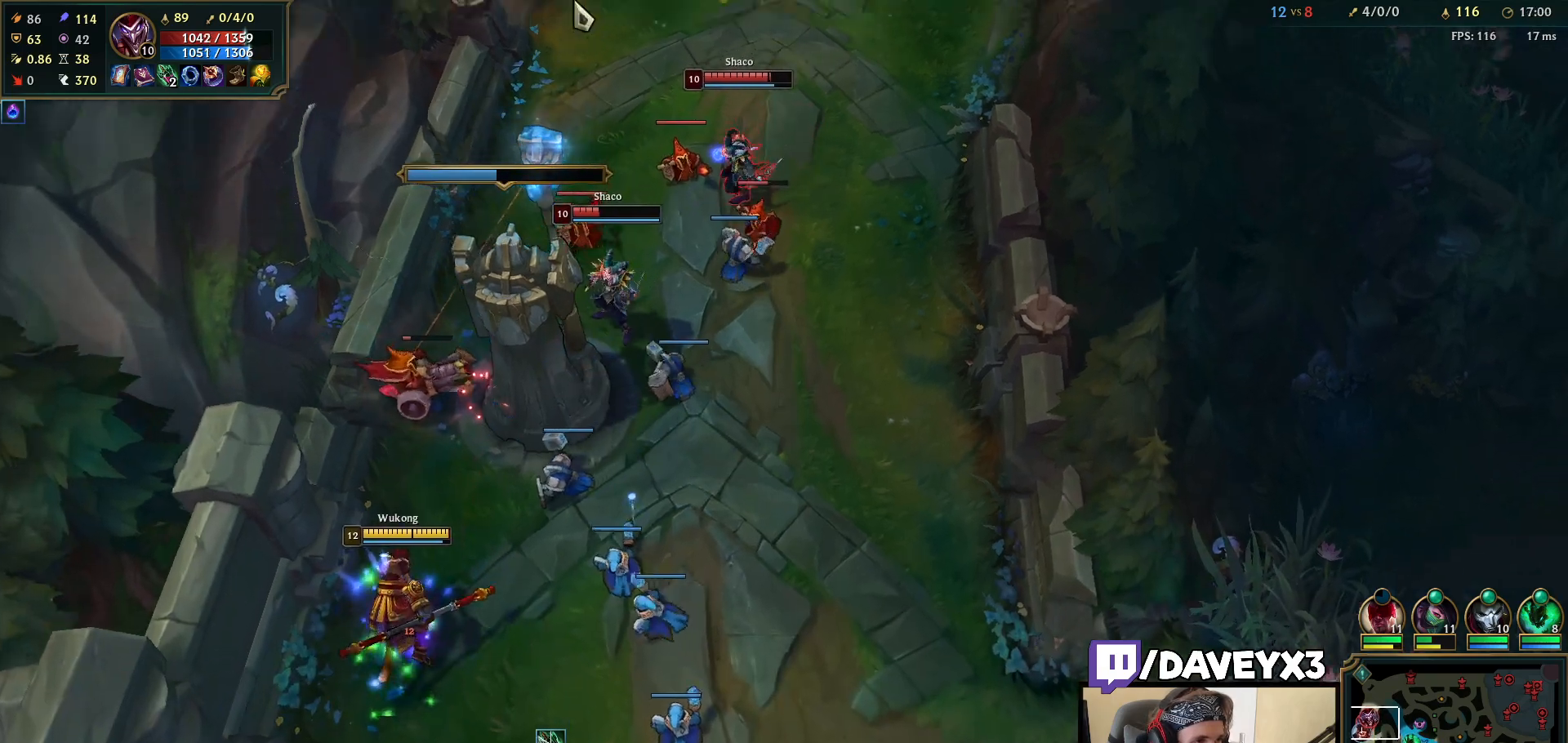
{"keys": [], "mouse": [], "events": [[200, "mouse_left", "down"], [283, "mouse_left", "up"], [350, "mouse_left", "down"], [433, "mouse_left", "up"]]}
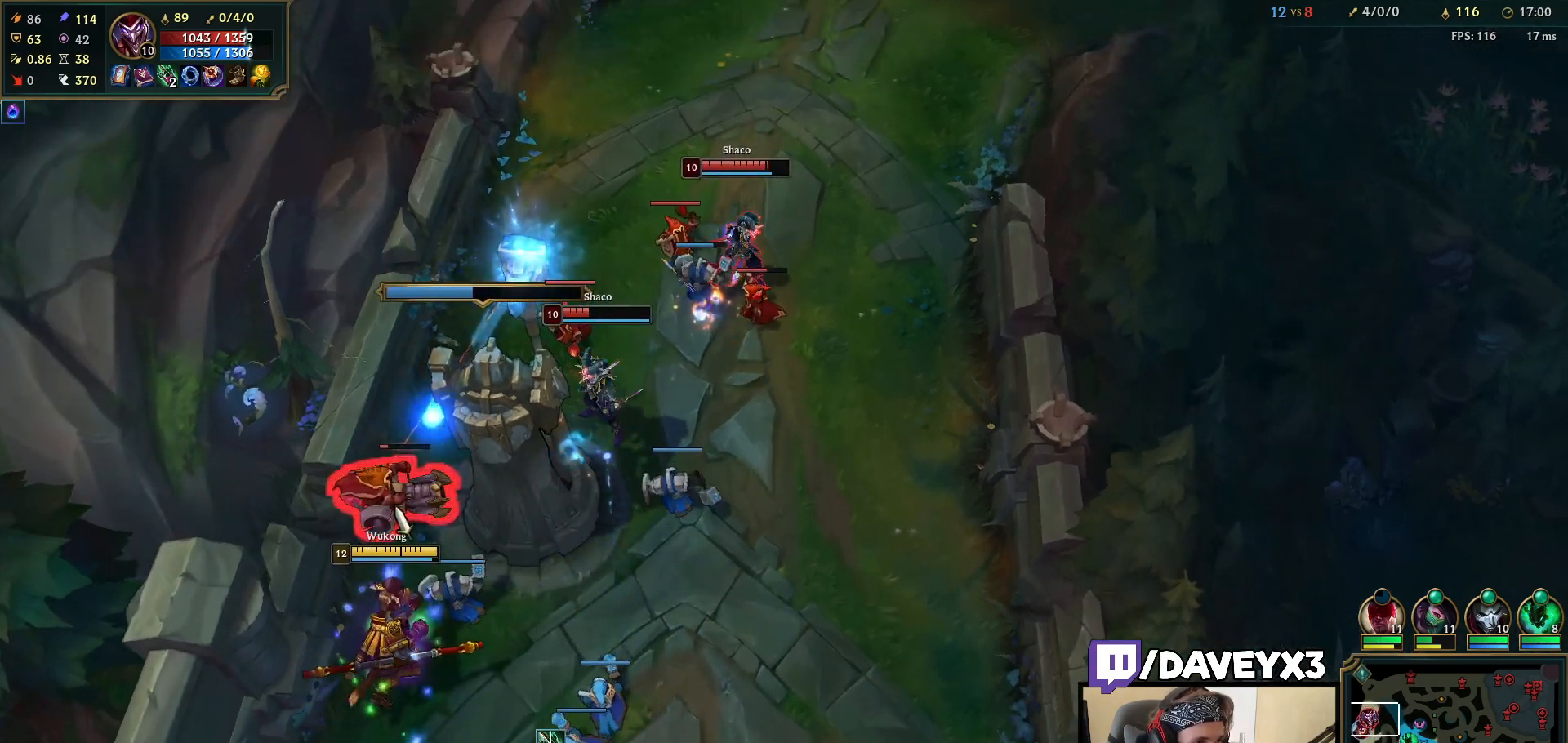
{"keys": [], "mouse": [], "events": [[317, "mouse_right", "down"], [433, "mouse_right", "up"]]}
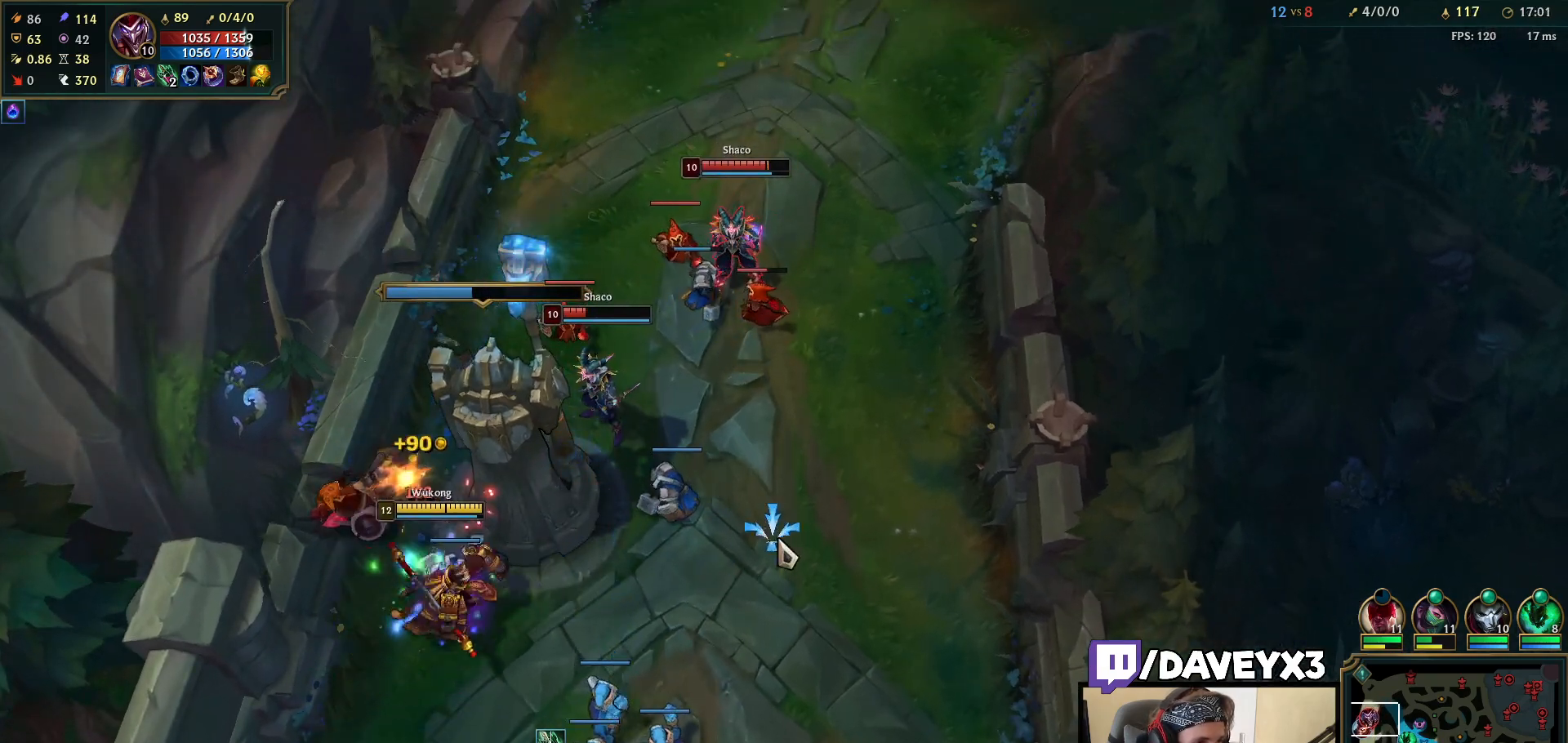
{"keys": [], "mouse": ["right"], "events": [[67, "mouse_right", "down"], [200, "mouse_right", "up"], [267, "mouse_right", "down"], [350, "mouse_right", "up"], [450, "mouse_right", "down"]]}
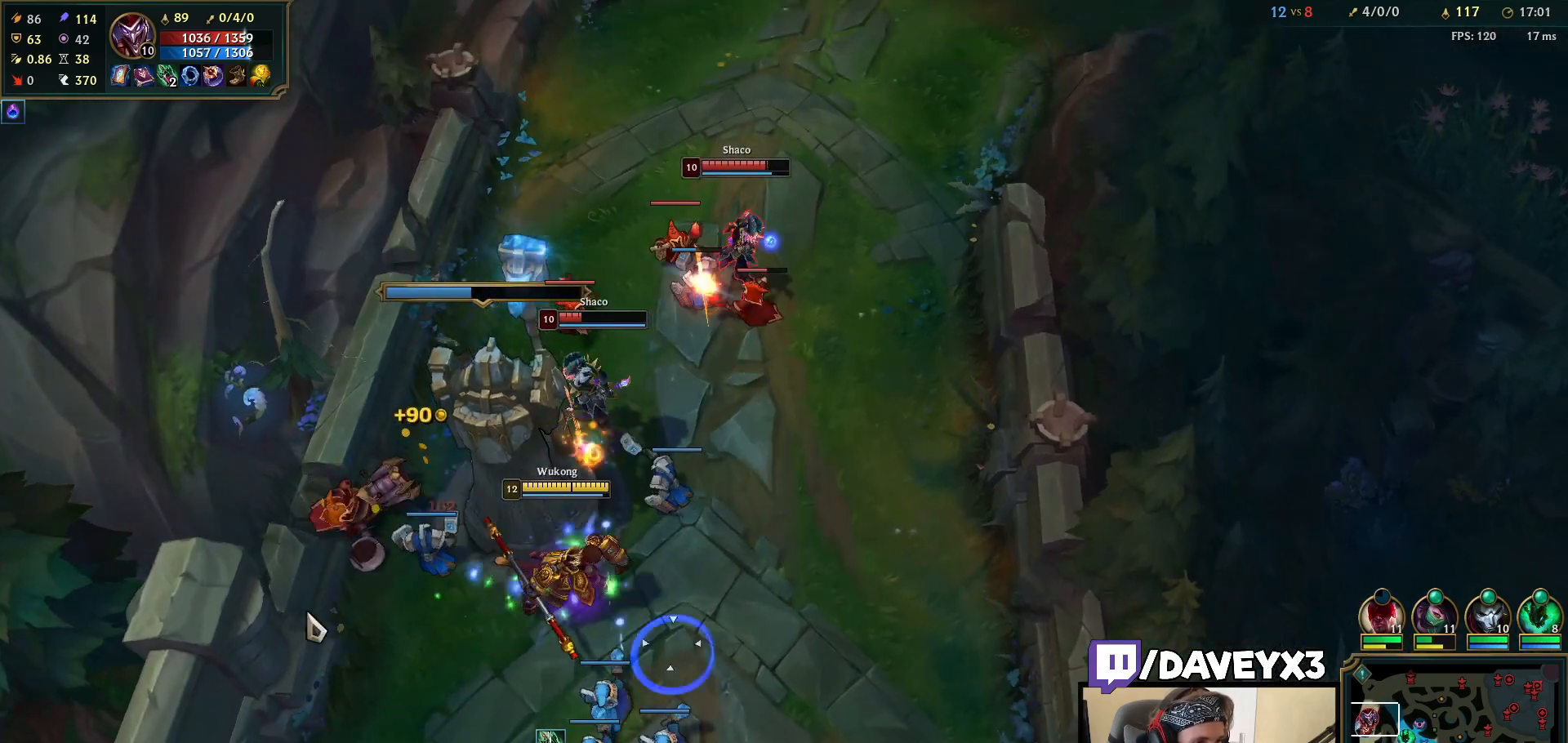
{"keys": [], "mouse": ["right"], "events": [[17, "mouse_right", "up"], [83, "mouse_right", "down"], [150, "mouse_right", "up"], [267, "mouse_right", "down"], [350, "mouse_right", "up"], [433, "mouse_right", "down"], [433, "w", "down"], [483, "w", "up"]]}
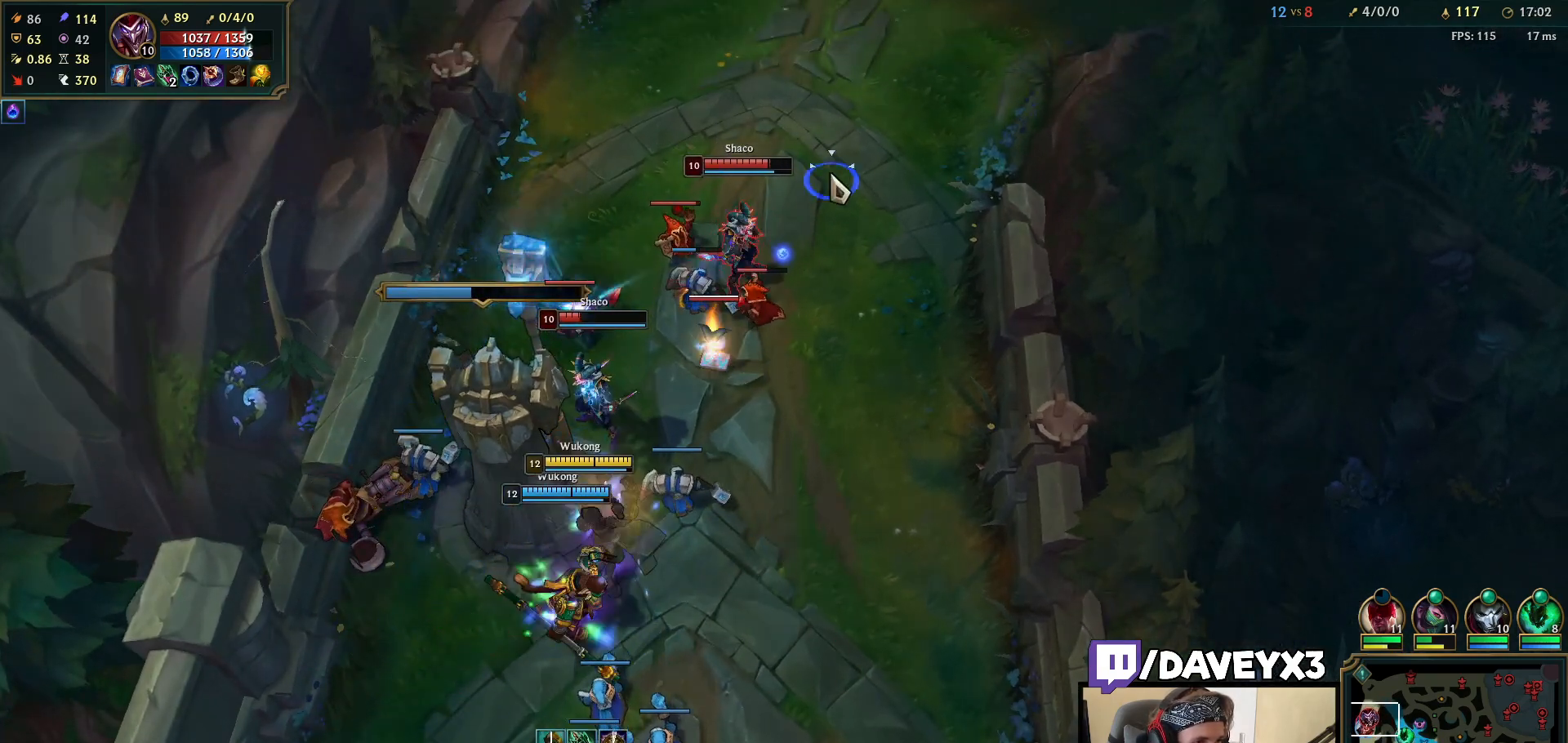
{"keys": ["e"], "mouse": [], "events": [[33, "mouse_right", "up"], [33, "w", "down"], [133, "e", "down"], [133, "mouse_left", "down"], [150, "w", "up"], [200, "e", "up"], [217, "mouse_left", "up"], [250, "e", "down"], [267, "mouse_left", "down"], [333, "e", "up"], [350, "mouse_left", "up"], [383, "e", "down"], [400, "mouse_left", "down"], [467, "mouse_left", "up"]]}
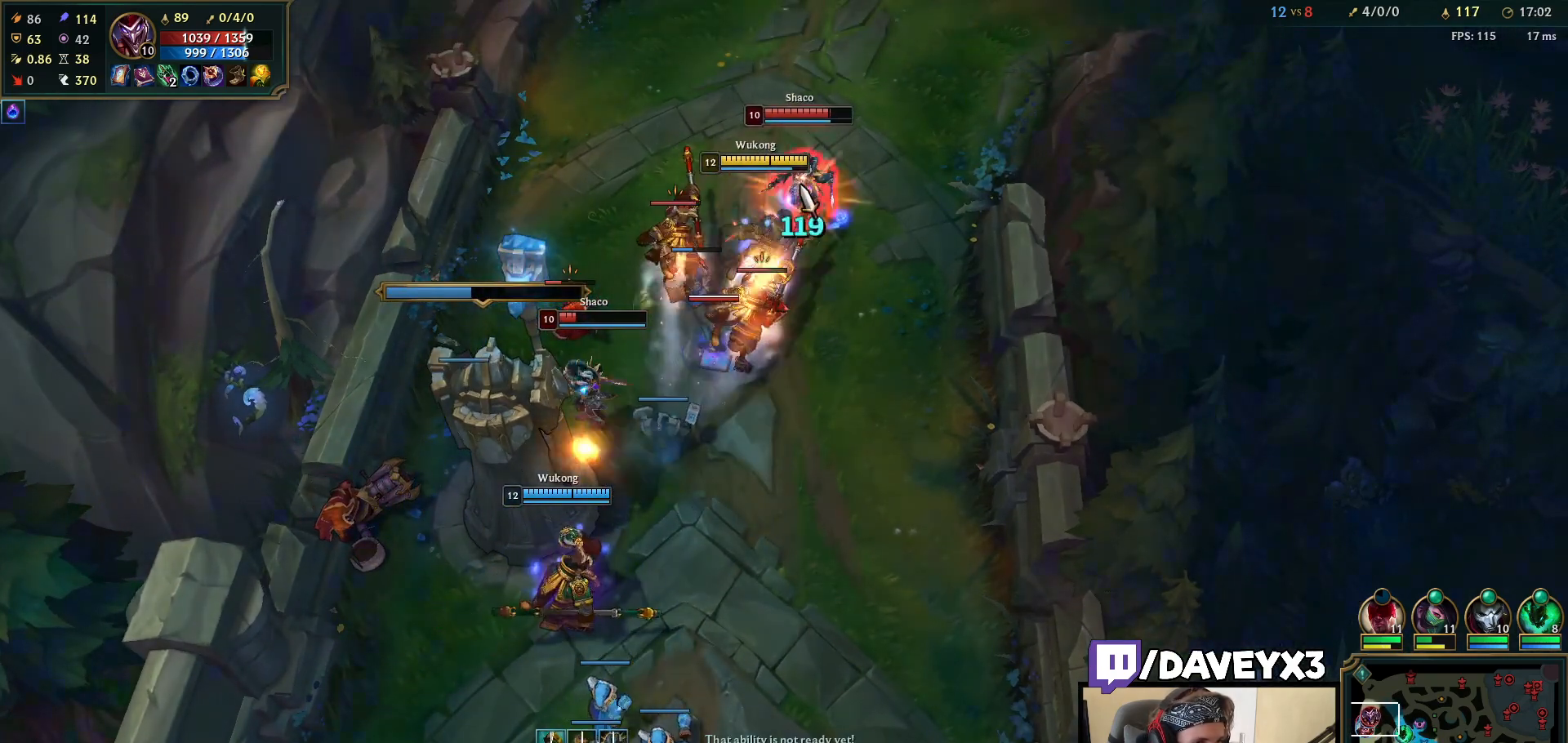
{"keys": ["q"], "mouse": ["right"], "events": [[17, "mouse_left", "down"], [50, "e", "up"], [83, "mouse_left", "up"], [117, "mouse_left", "down"], [217, "q", "down"], [250, "mouse_left", "up"], [250, "q", "up"], [317, "q", "down"], [367, "q", "up"], [417, "q", "down"], [433, "mouse_right", "down"]]}
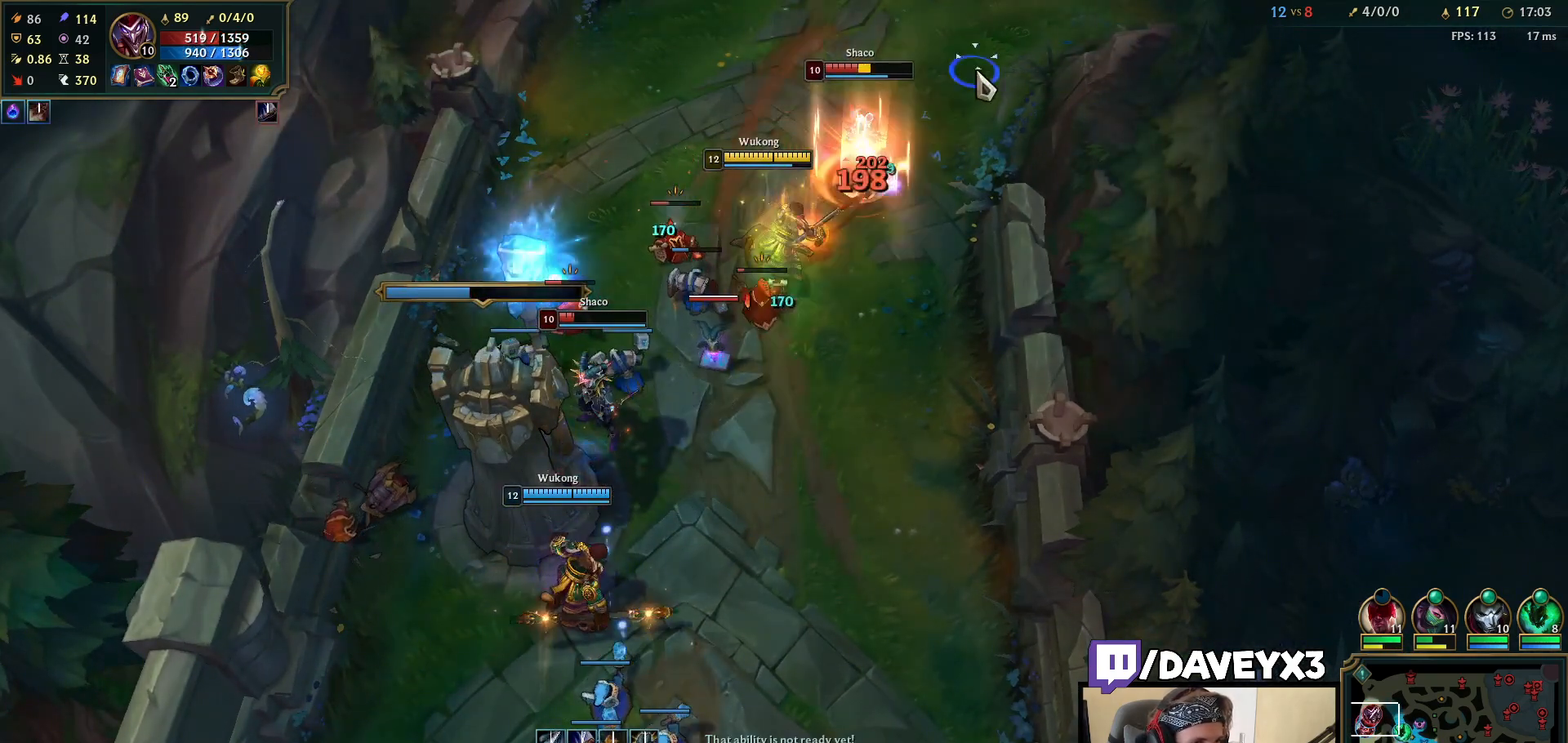
{"keys": ["space"], "mouse": ["right"], "events": [[17, "mouse_right", "up"], [17, "r", "down"], [33, "q", "up"], [67, "r", "up"], [100, "mouse_right", "down"], [117, "r", "down"], [200, "mouse_right", "up"], [200, "r", "up"], [233, "r", "down"], [267, "space", "down"], [300, "space", "up"], [317, "r", "up"], [317, "space", "down"], [333, "mouse_right", "down"], [417, "mouse_right", "up"], [500, "mouse_right", "down"]]}
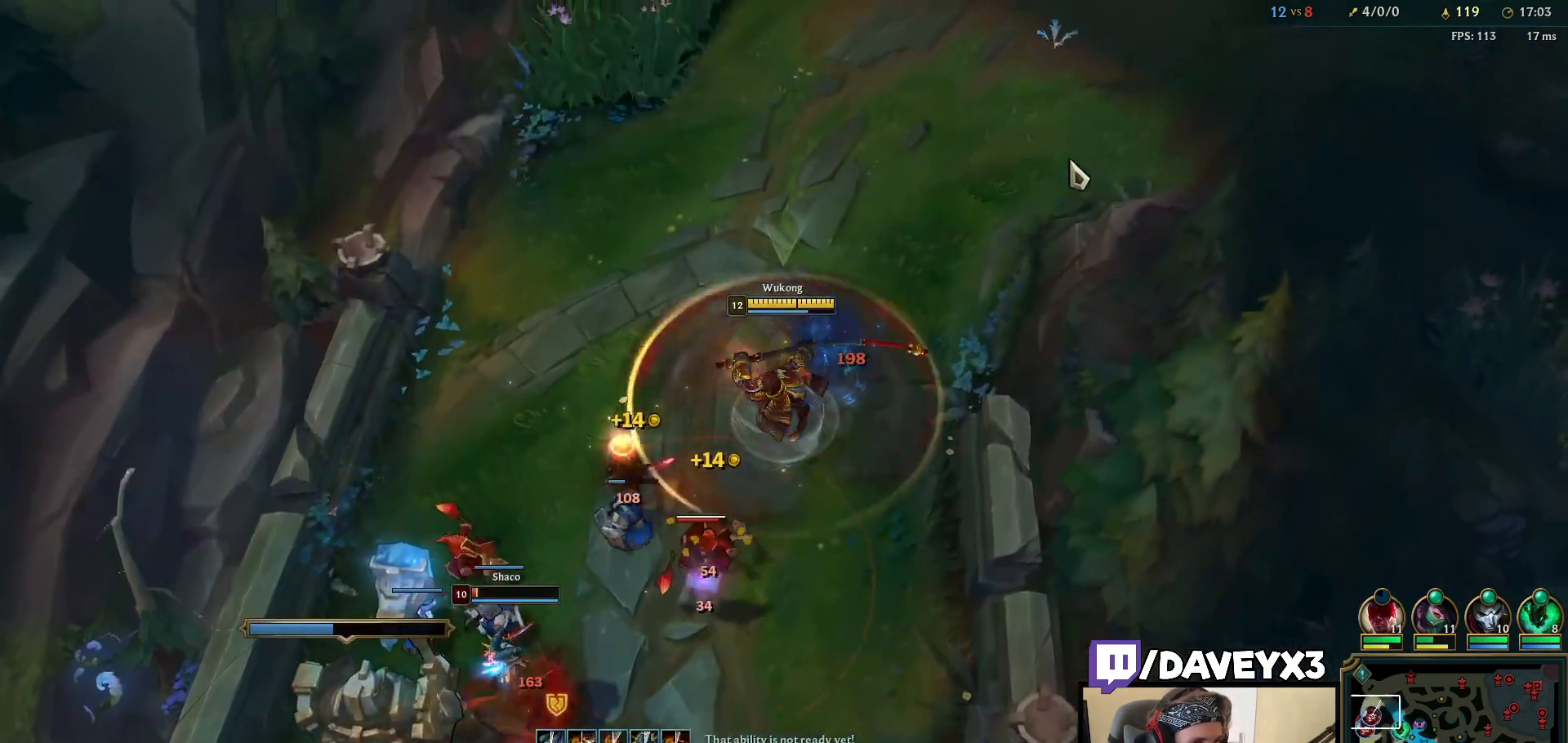
{"keys": ["space"], "mouse": [], "events": [[133, "mouse_right", "up"], [200, "mouse_right", "down"], [333, "mouse_right", "up"]]}